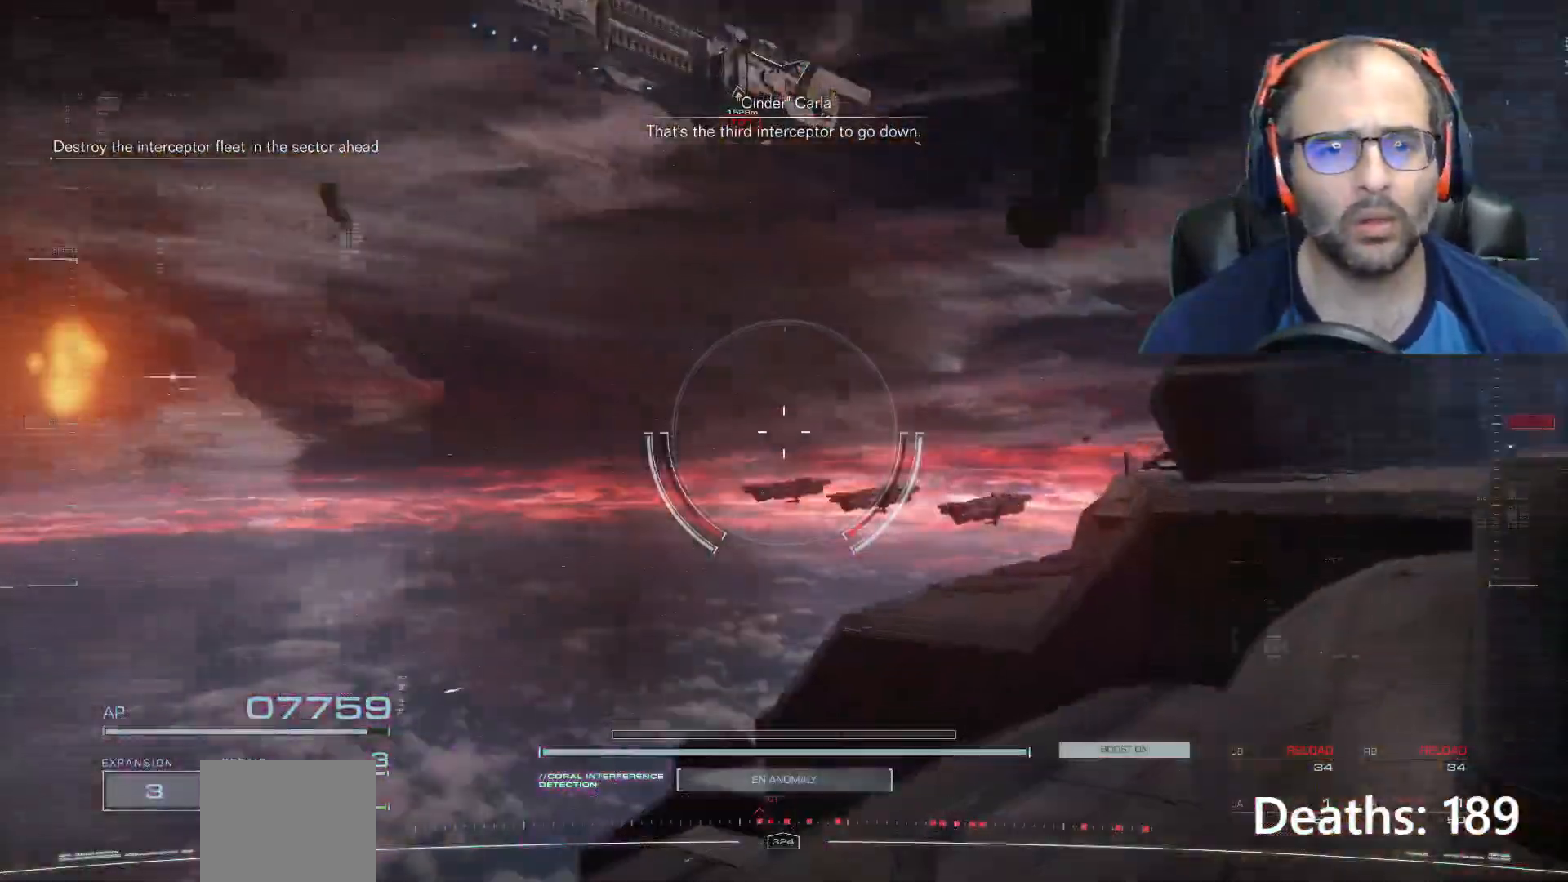
Gameplay with a controller (Xbox layout); each line is a JSON object with the inputs held at the frame after it. "events" lists button and stick changes between this image and that frame as [ms after this image, input, new state], when the widget could be followed in between. Not read: L3 R3.
{"buttons": [], "left_stick": "center", "right_stick": "center", "events": [[100, "A", "down"], [267, "A", "up"]]}
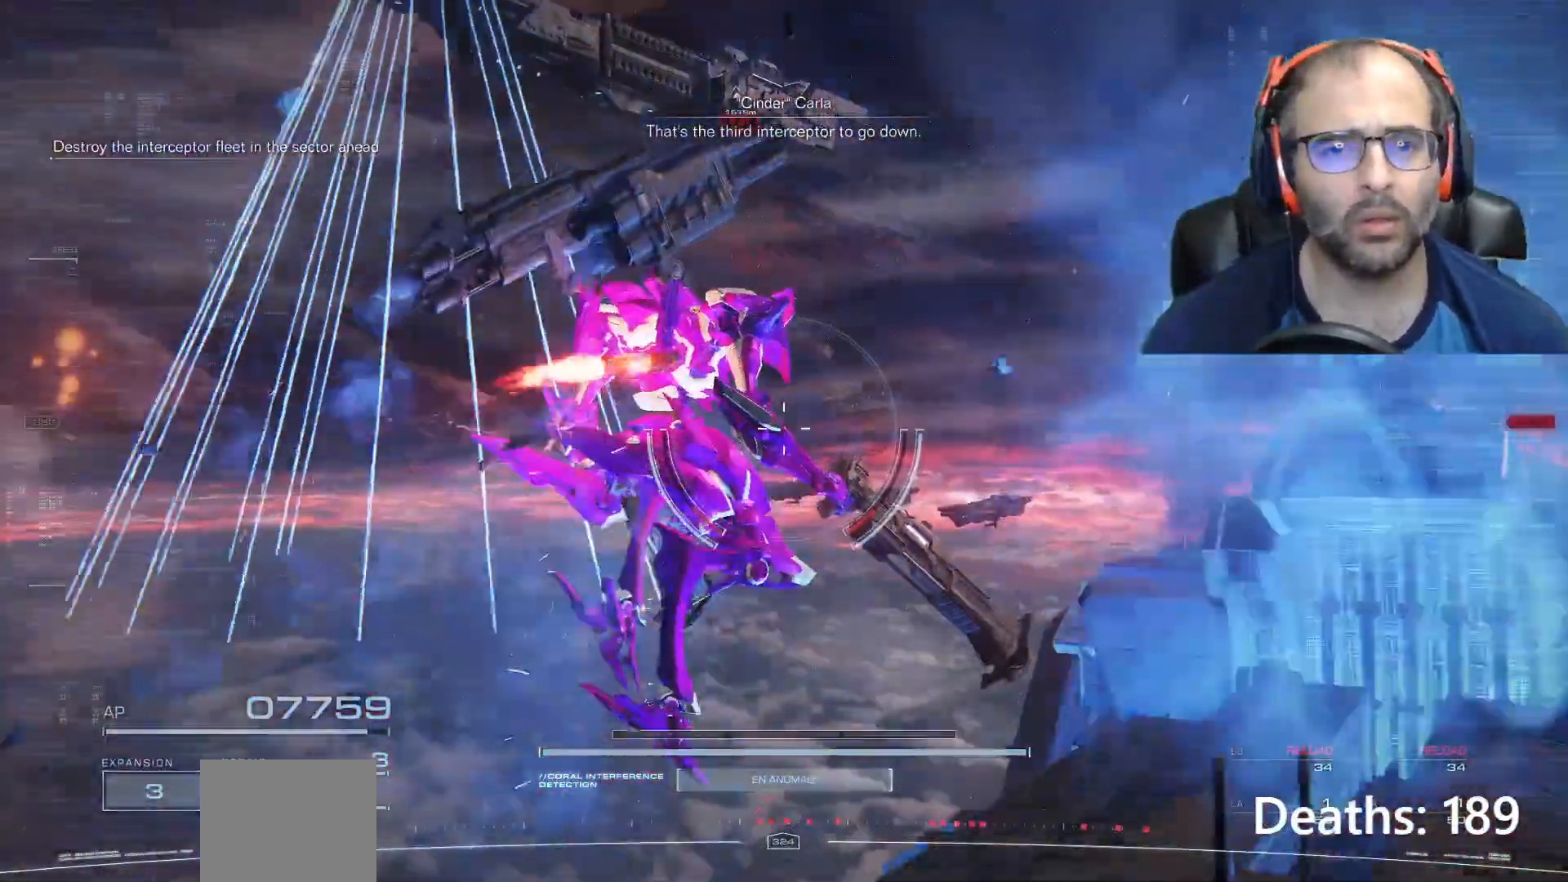
{"buttons": [], "left_stick": "center", "right_stick": "up", "events": [[501, "right_stick", "up"]]}
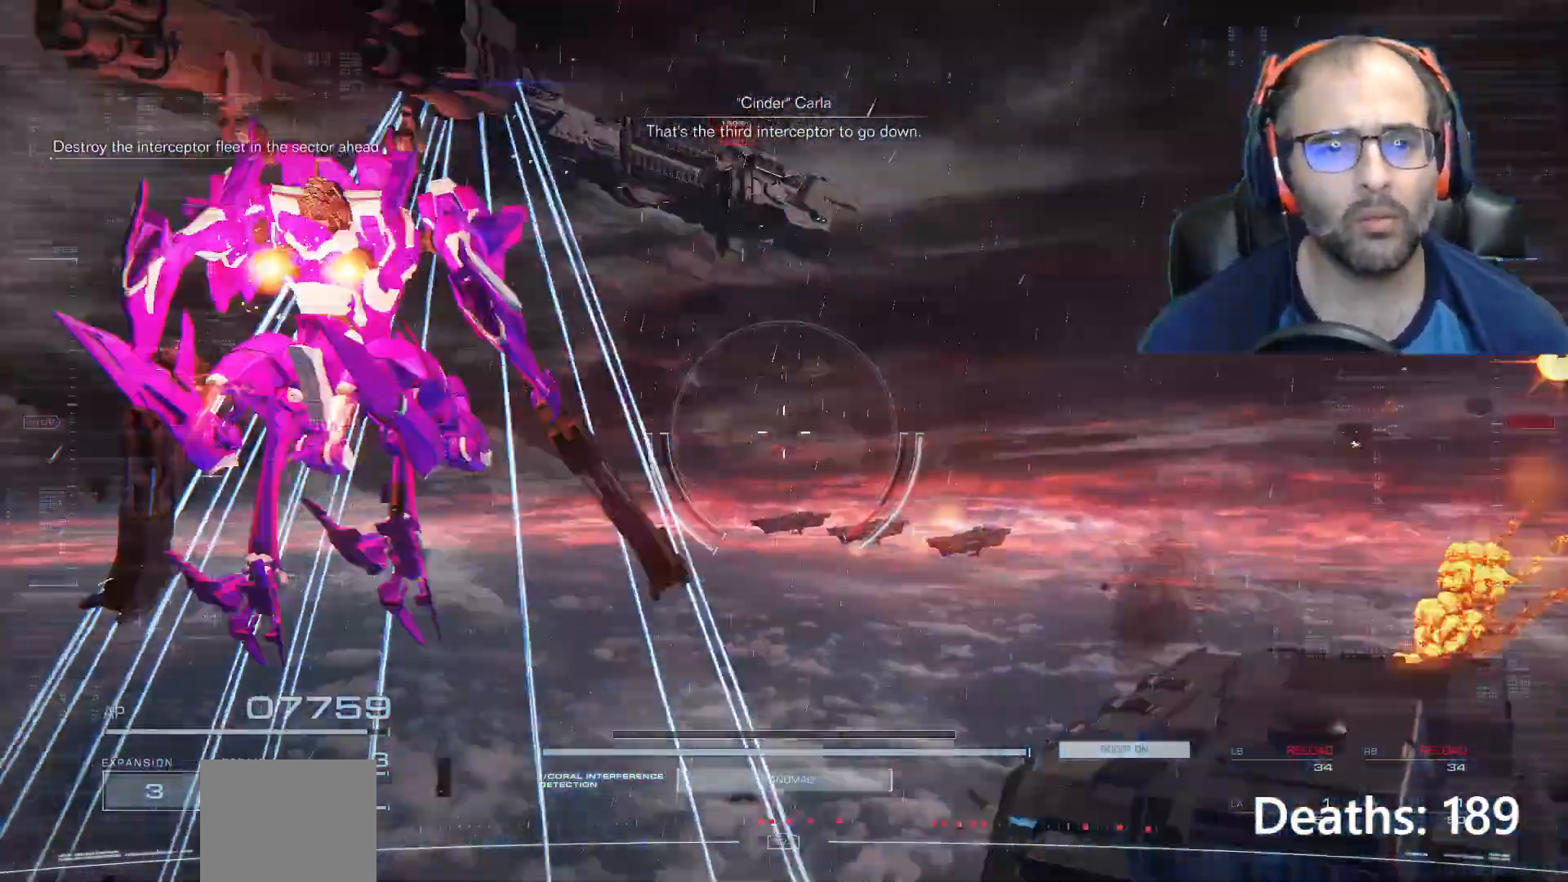
{"buttons": [], "left_stick": "center", "right_stick": "center", "events": [[233, "right_stick", "center"]]}
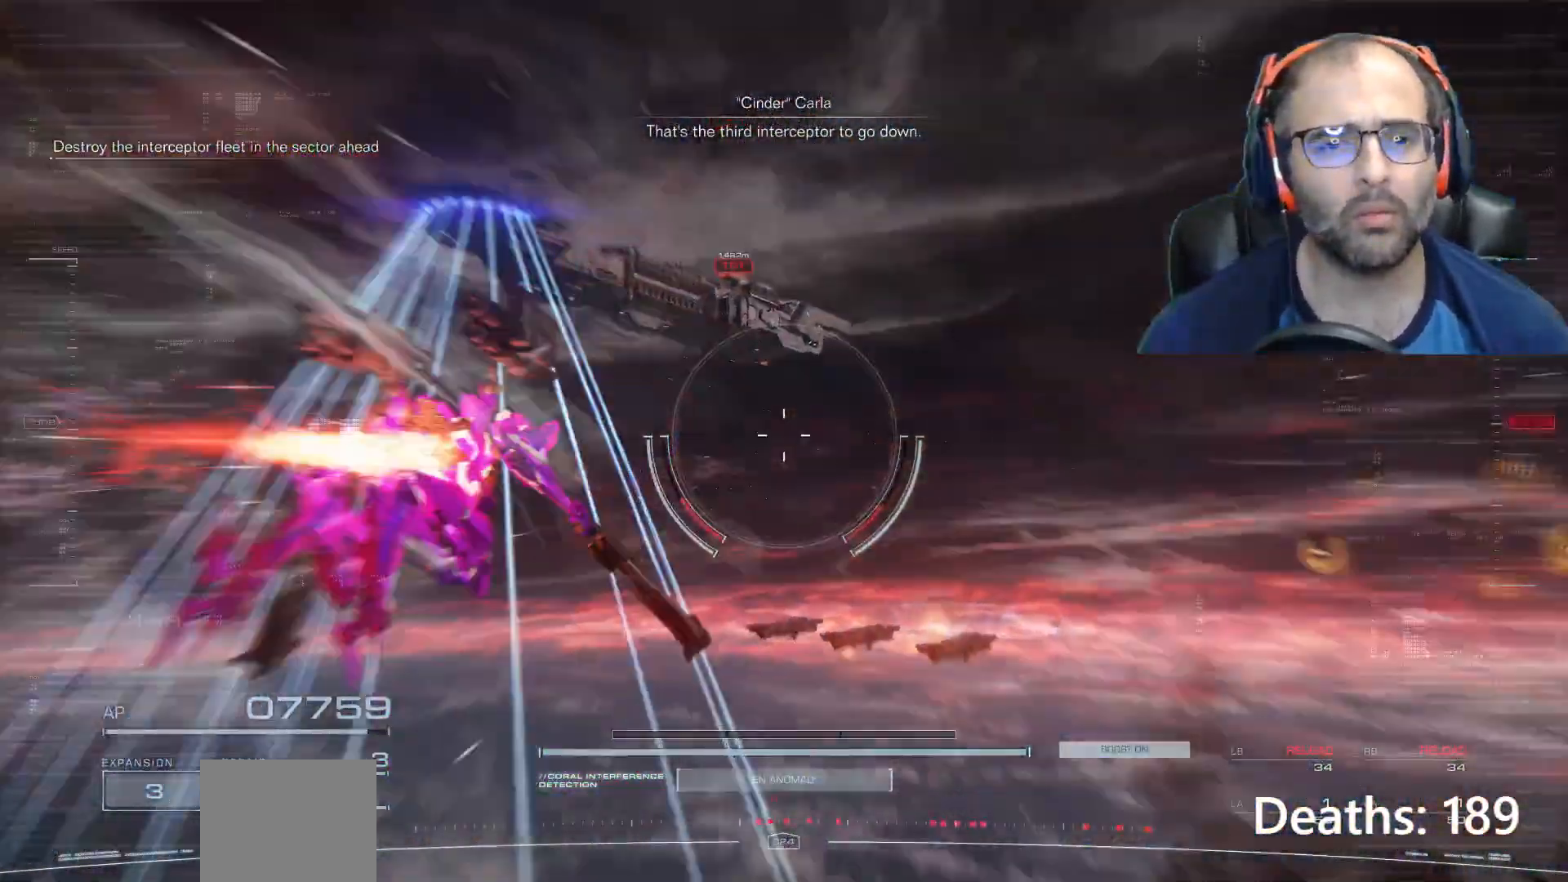
{"buttons": [], "left_stick": "center", "right_stick": "center", "events": [[34, "right_stick", "up"], [434, "right_stick", "center"]]}
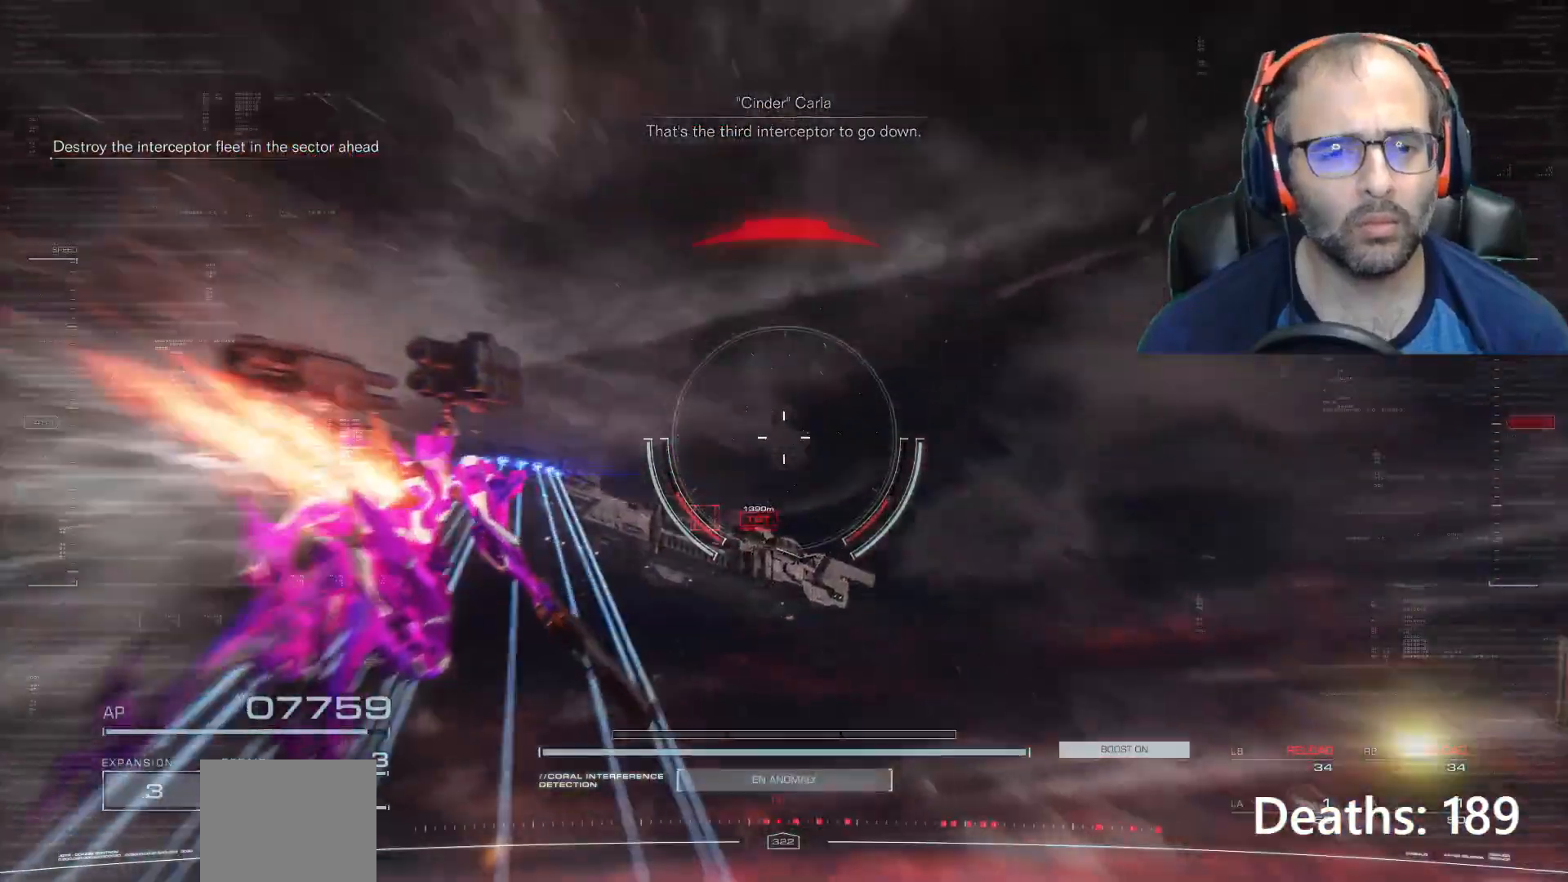
{"buttons": [], "left_stick": "center", "right_stick": "center", "events": [[233, "right_stick", "left"], [400, "right_stick", "center"]]}
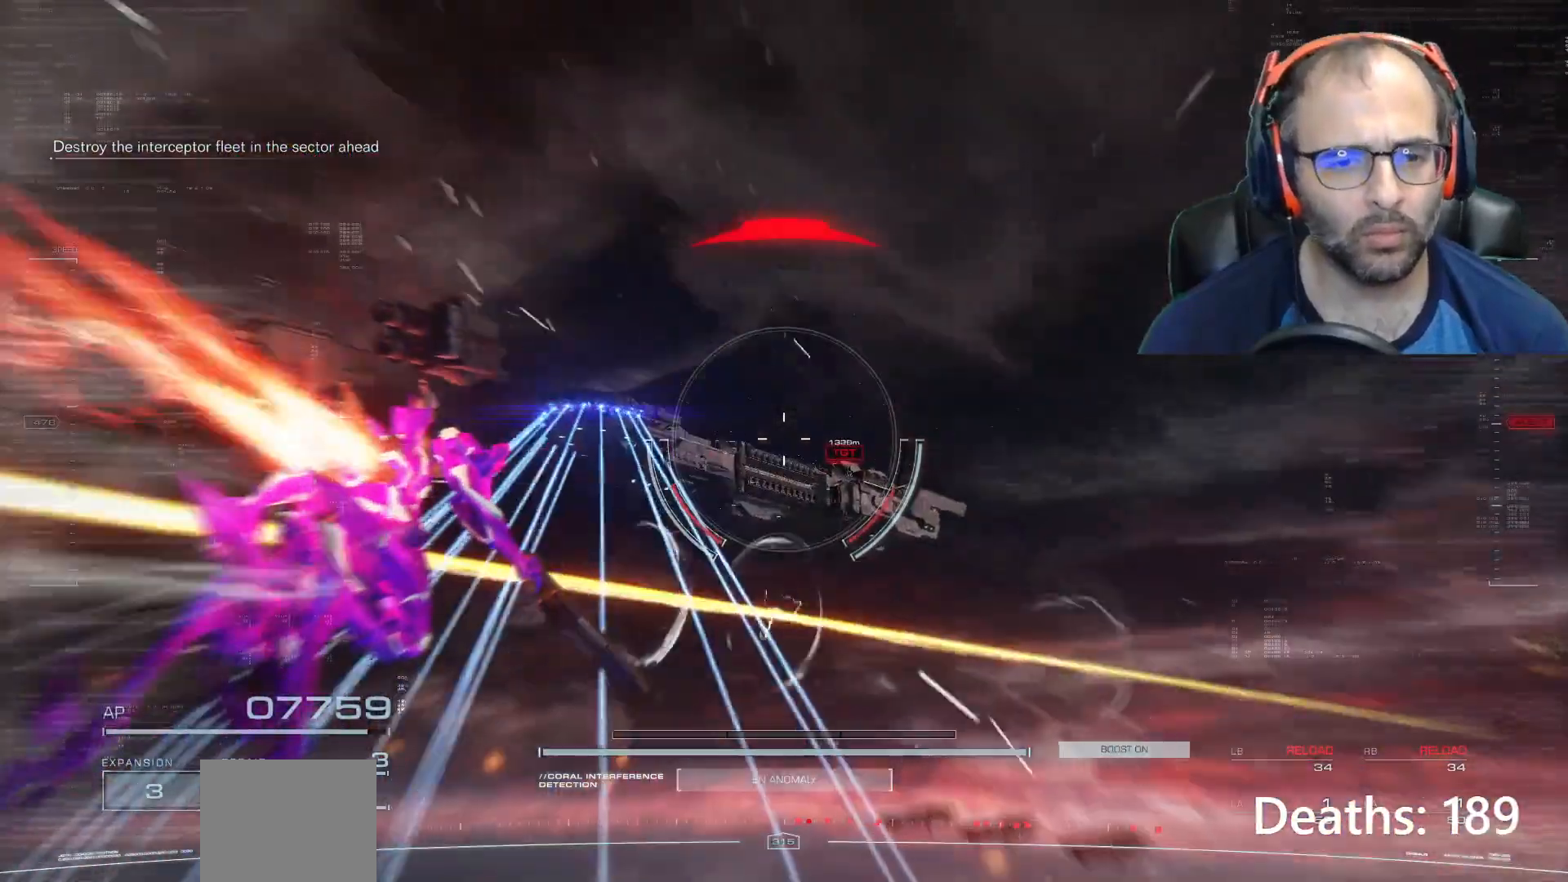
{"buttons": [], "left_stick": "left", "right_stick": "center", "events": [[201, "left_stick", "left"]]}
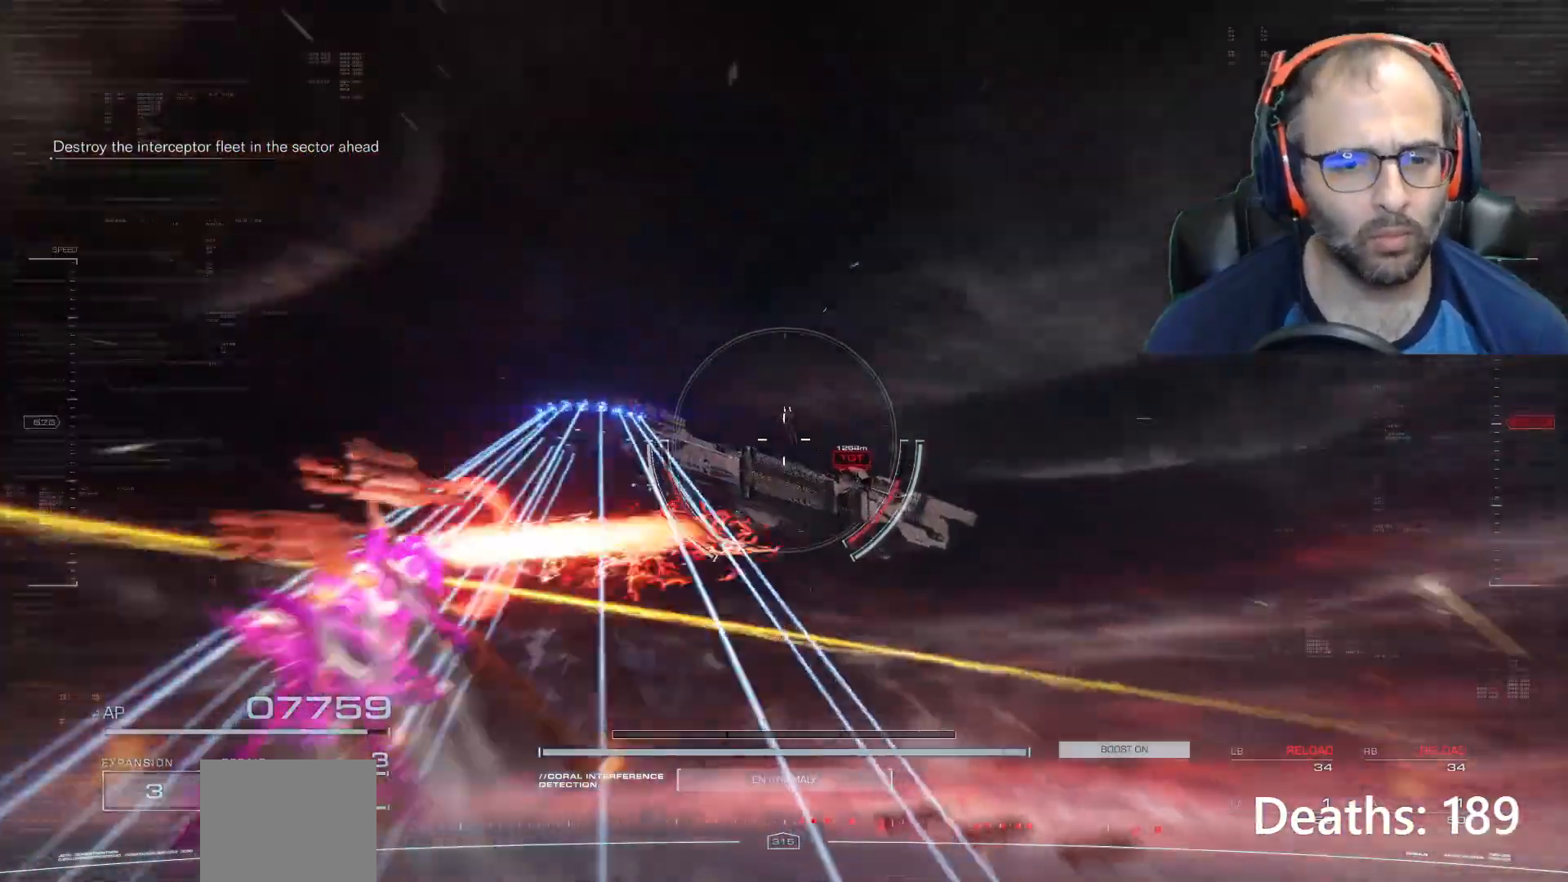
{"buttons": [], "left_stick": "center", "right_stick": "center", "events": [[167, "left_stick", "center"]]}
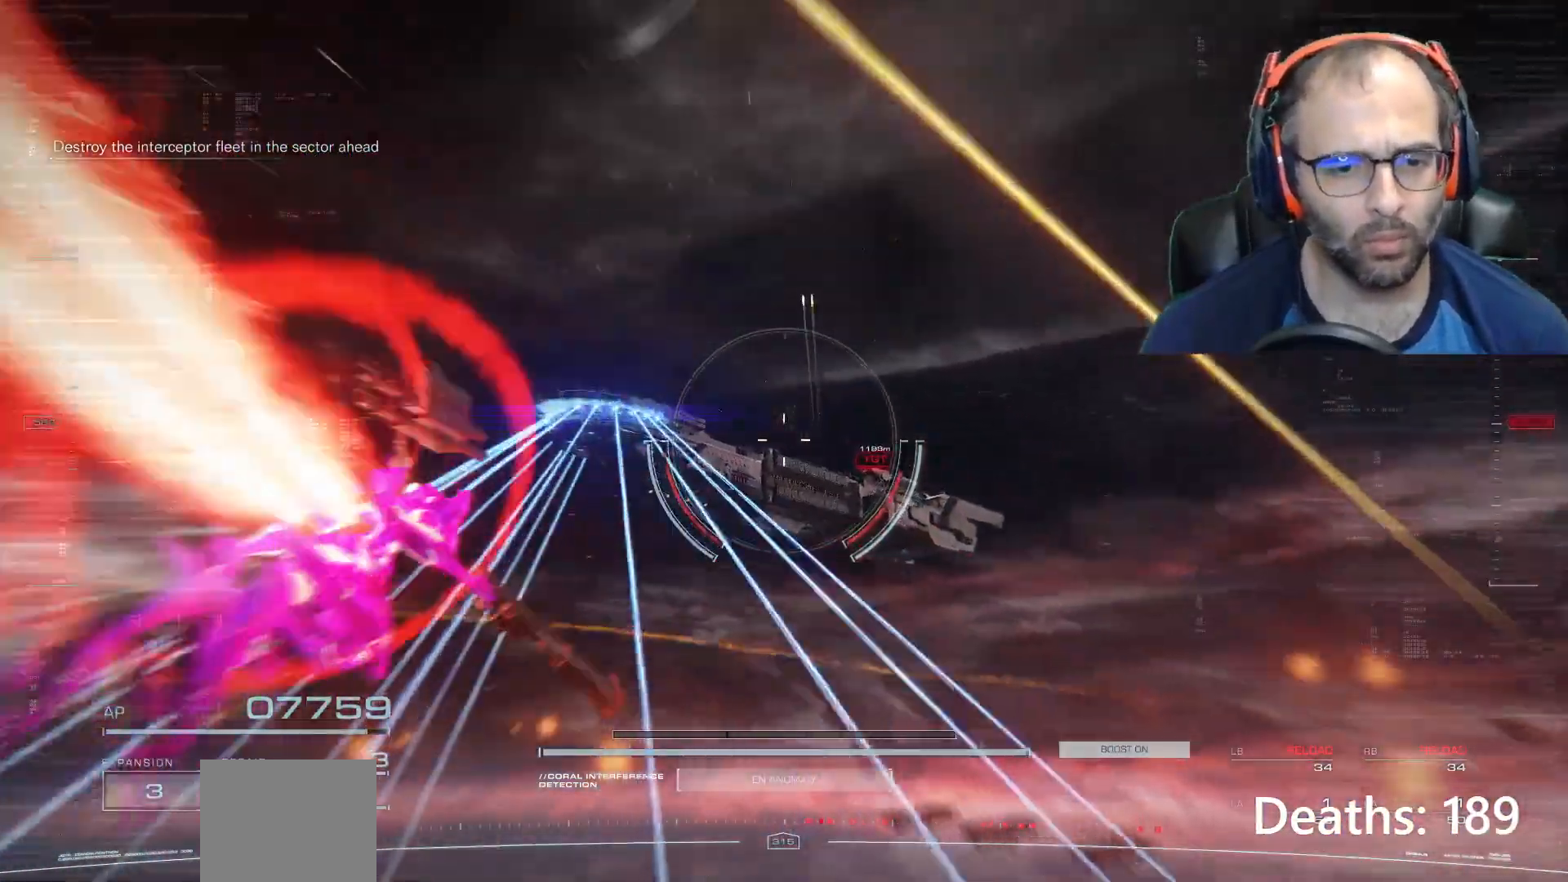
{"buttons": [], "left_stick": "center", "right_stick": "center", "events": []}
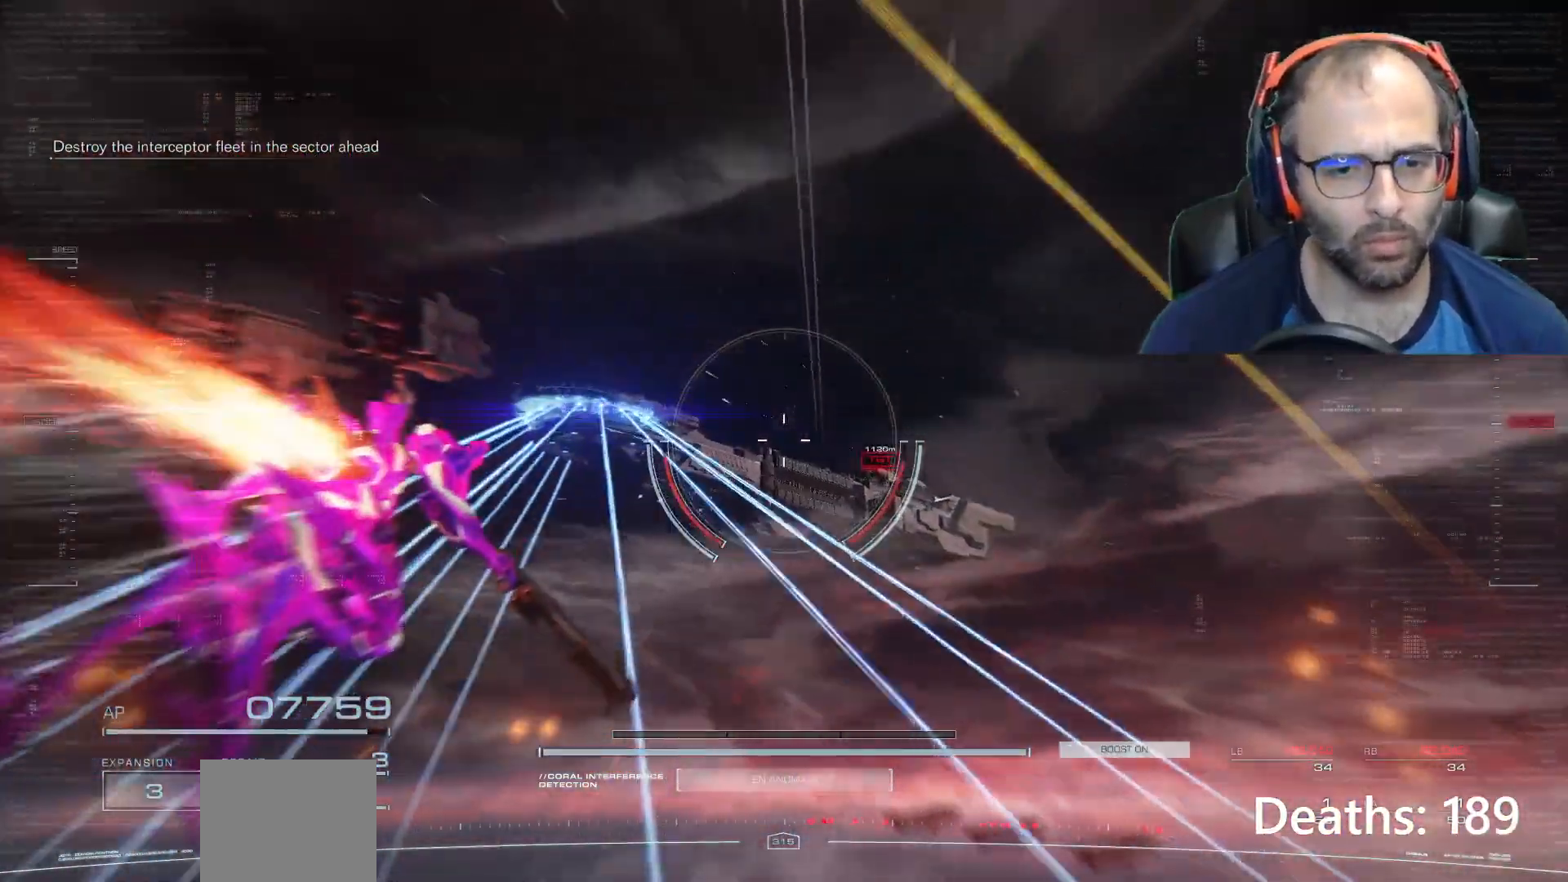
{"buttons": [], "left_stick": "center", "right_stick": "center", "events": []}
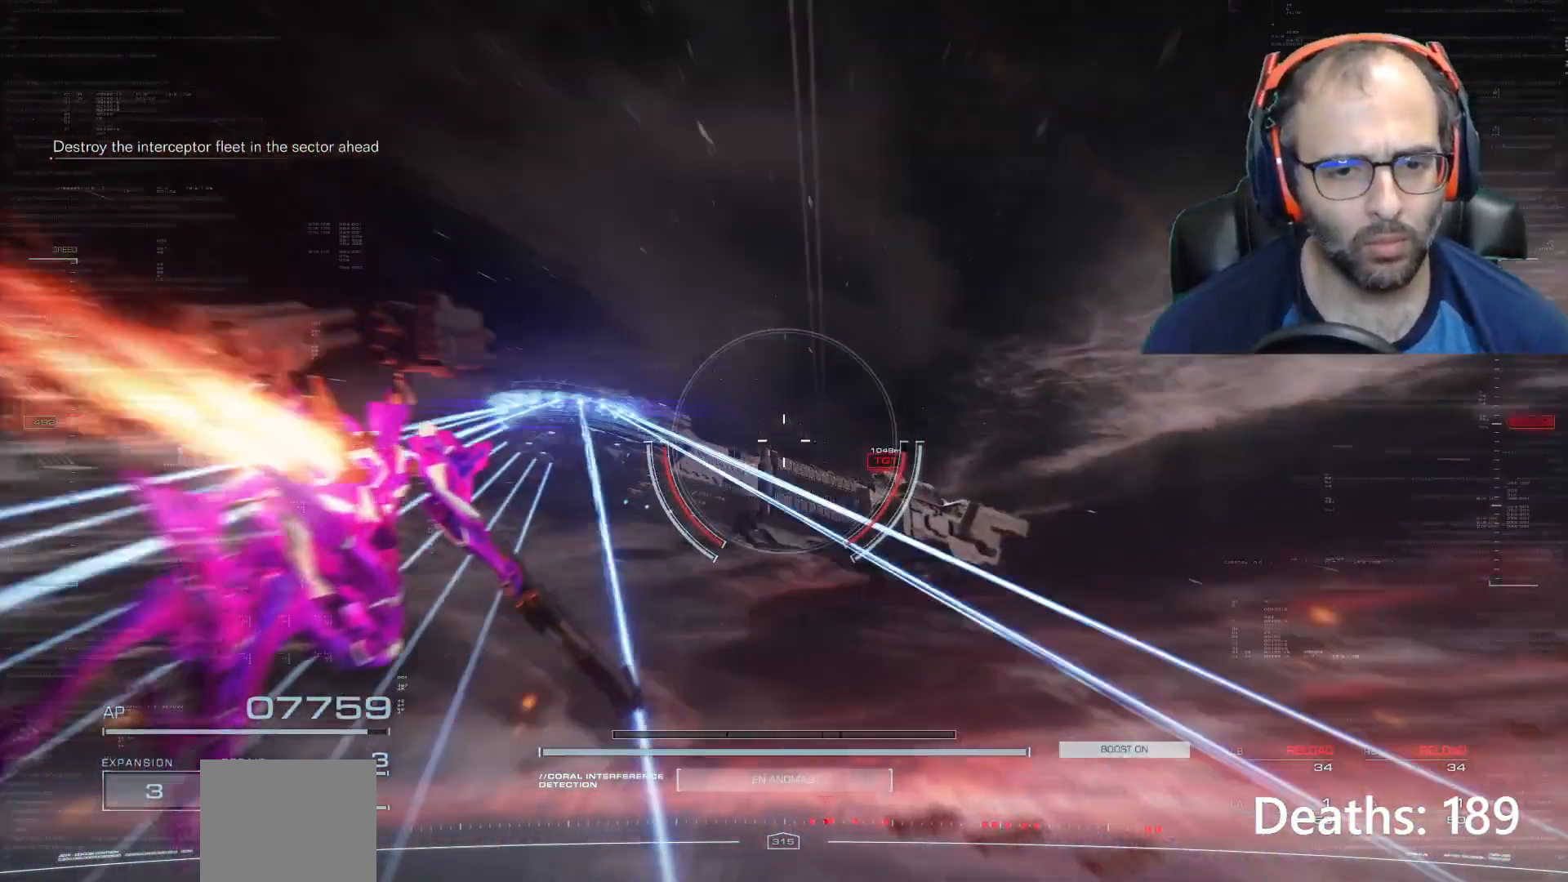
{"buttons": [], "left_stick": "center", "right_stick": "up", "events": [[334, "right_stick", "up"]]}
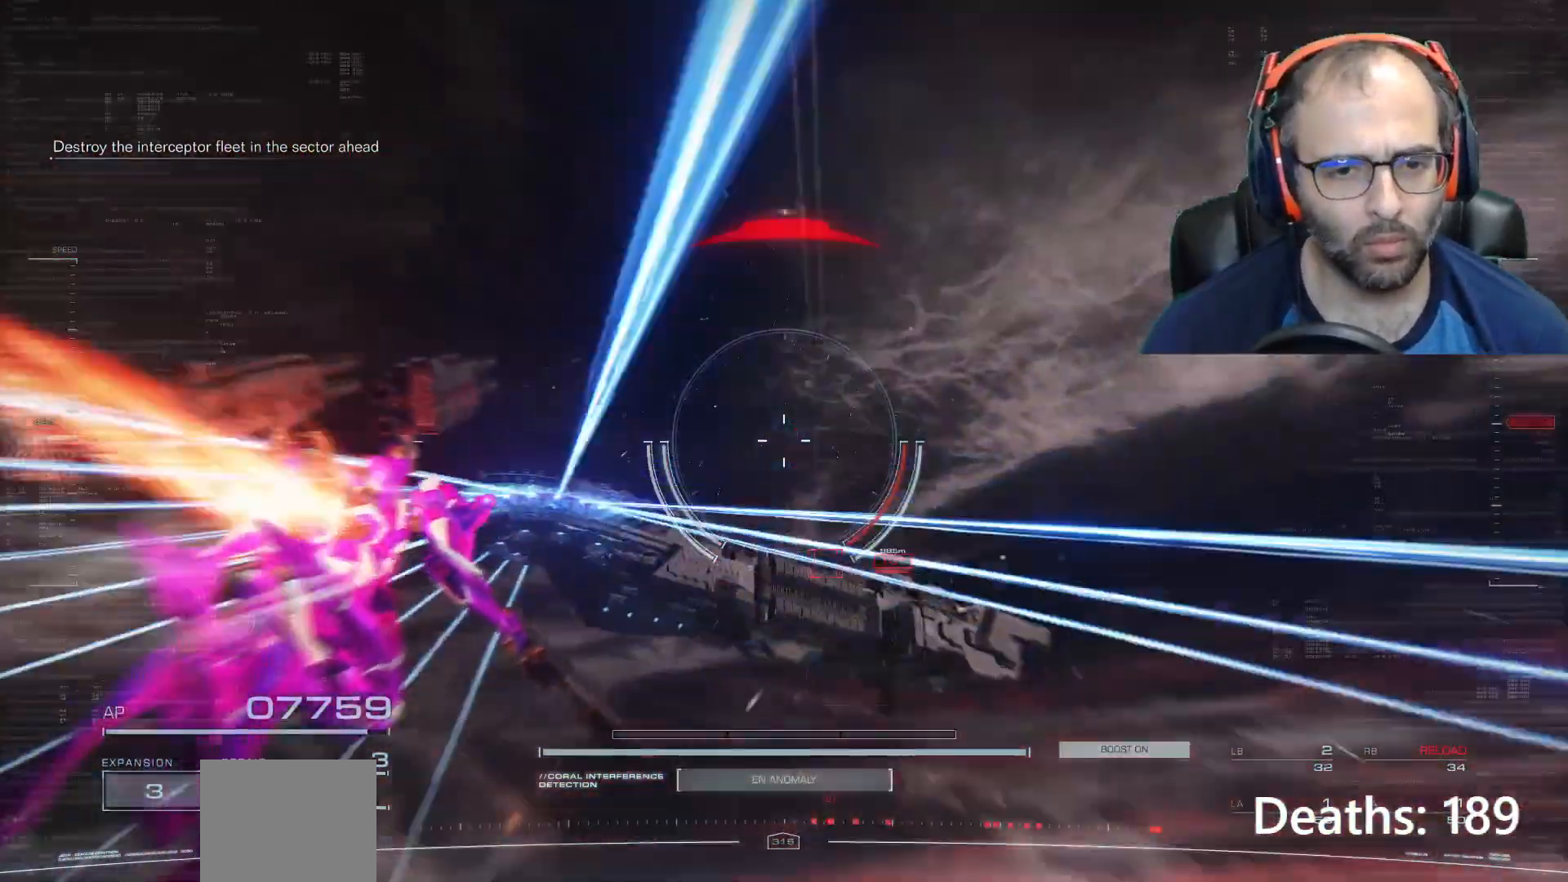
{"buttons": [], "left_stick": "center", "right_stick": "center", "events": [[33, "right_stick", "center"], [133, "left_stick", "right"], [367, "left_stick", "center"]]}
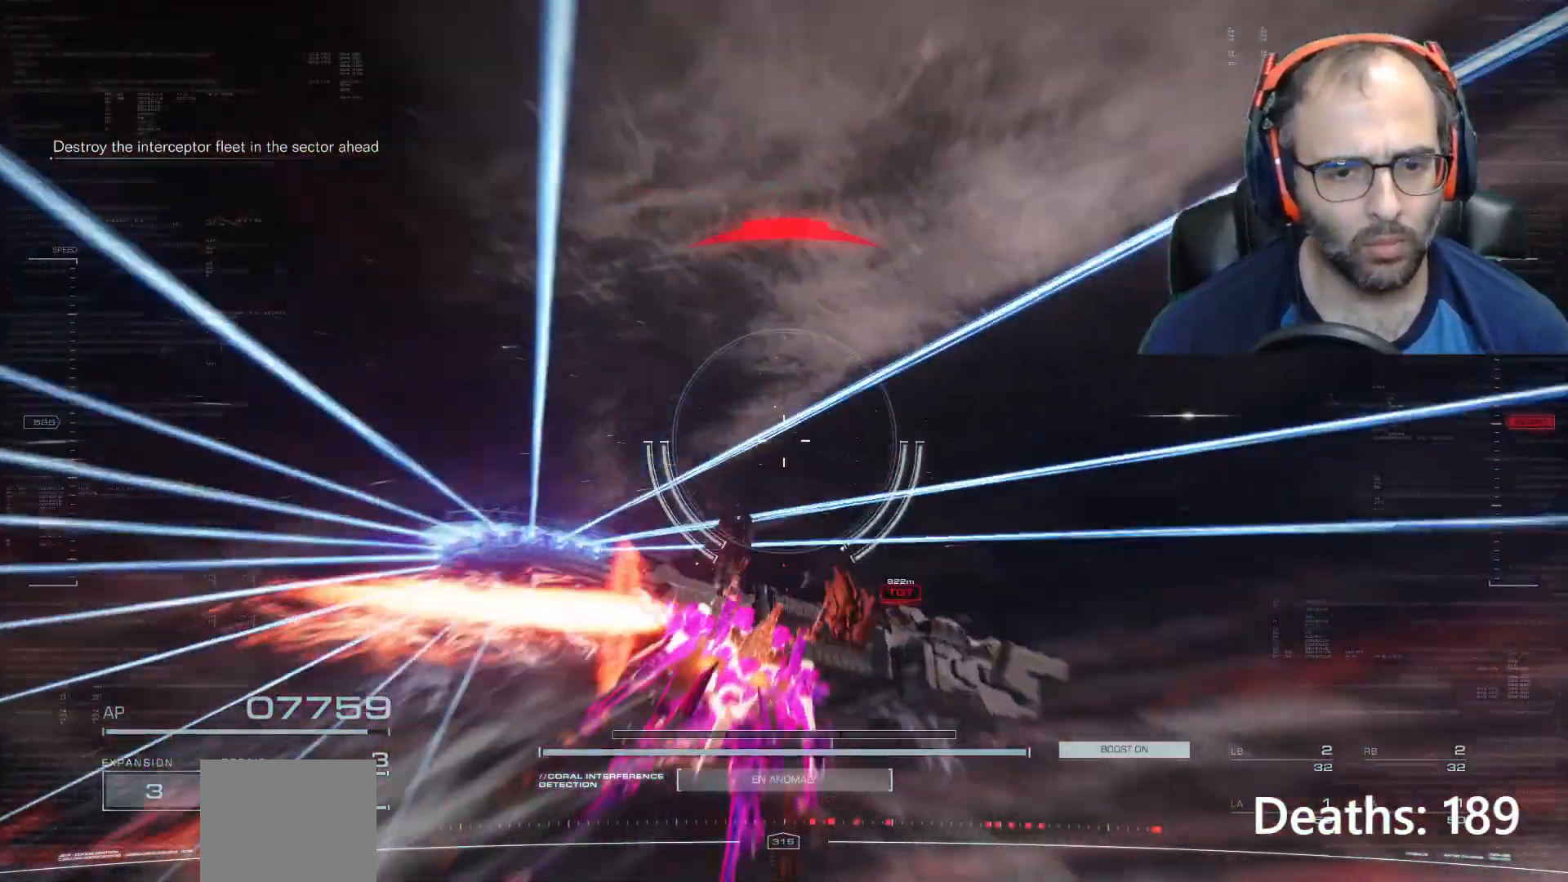
{"buttons": [], "left_stick": "center", "right_stick": "center", "events": []}
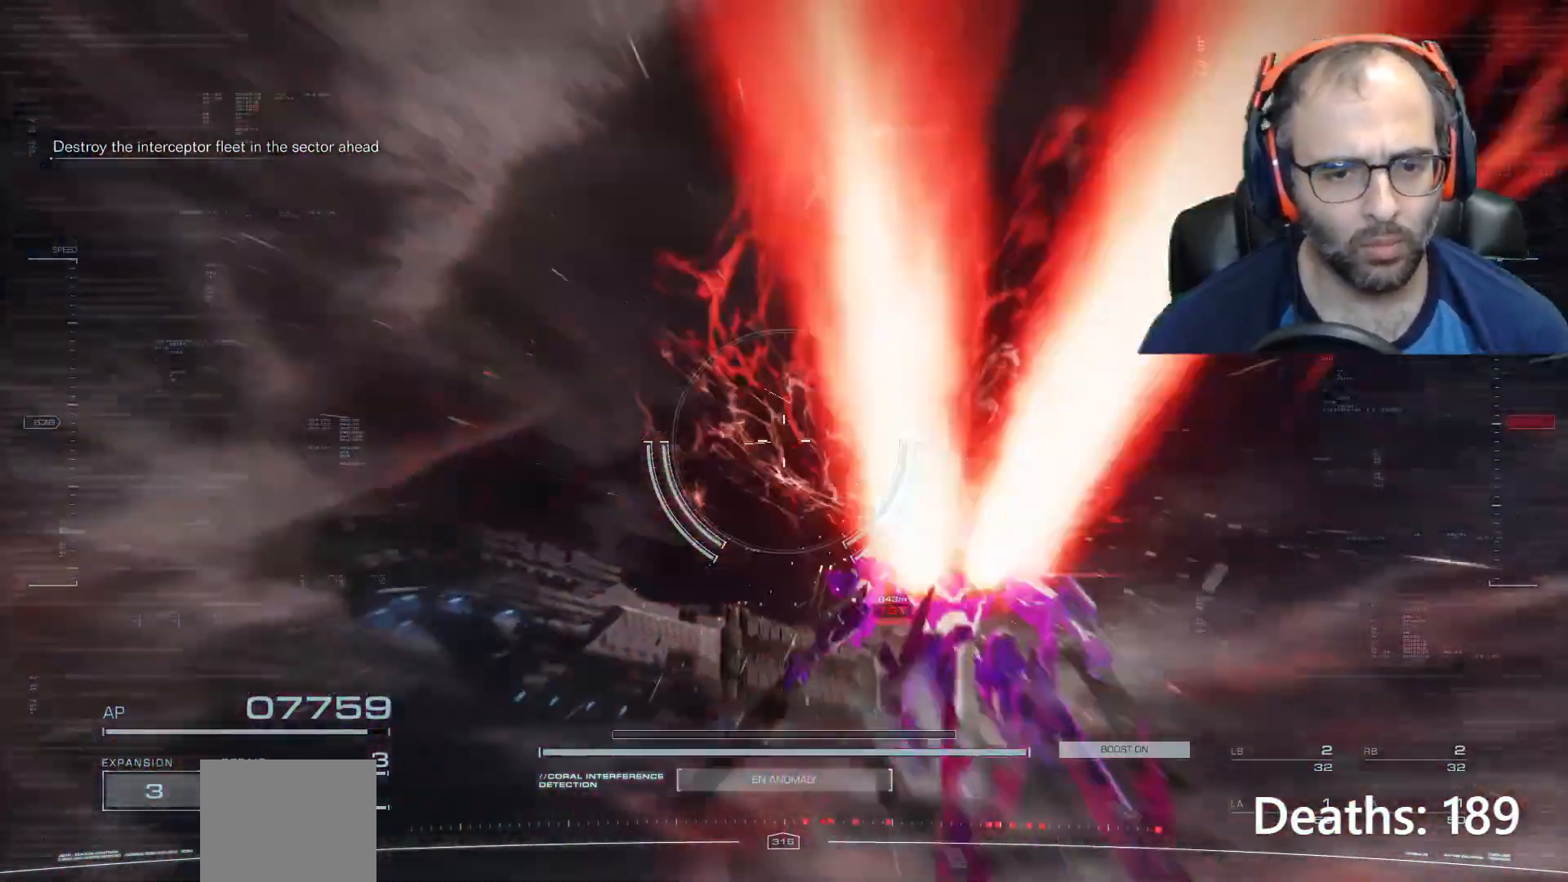
{"buttons": [], "left_stick": "center", "right_stick": "up", "events": [[367, "right_stick", "up"]]}
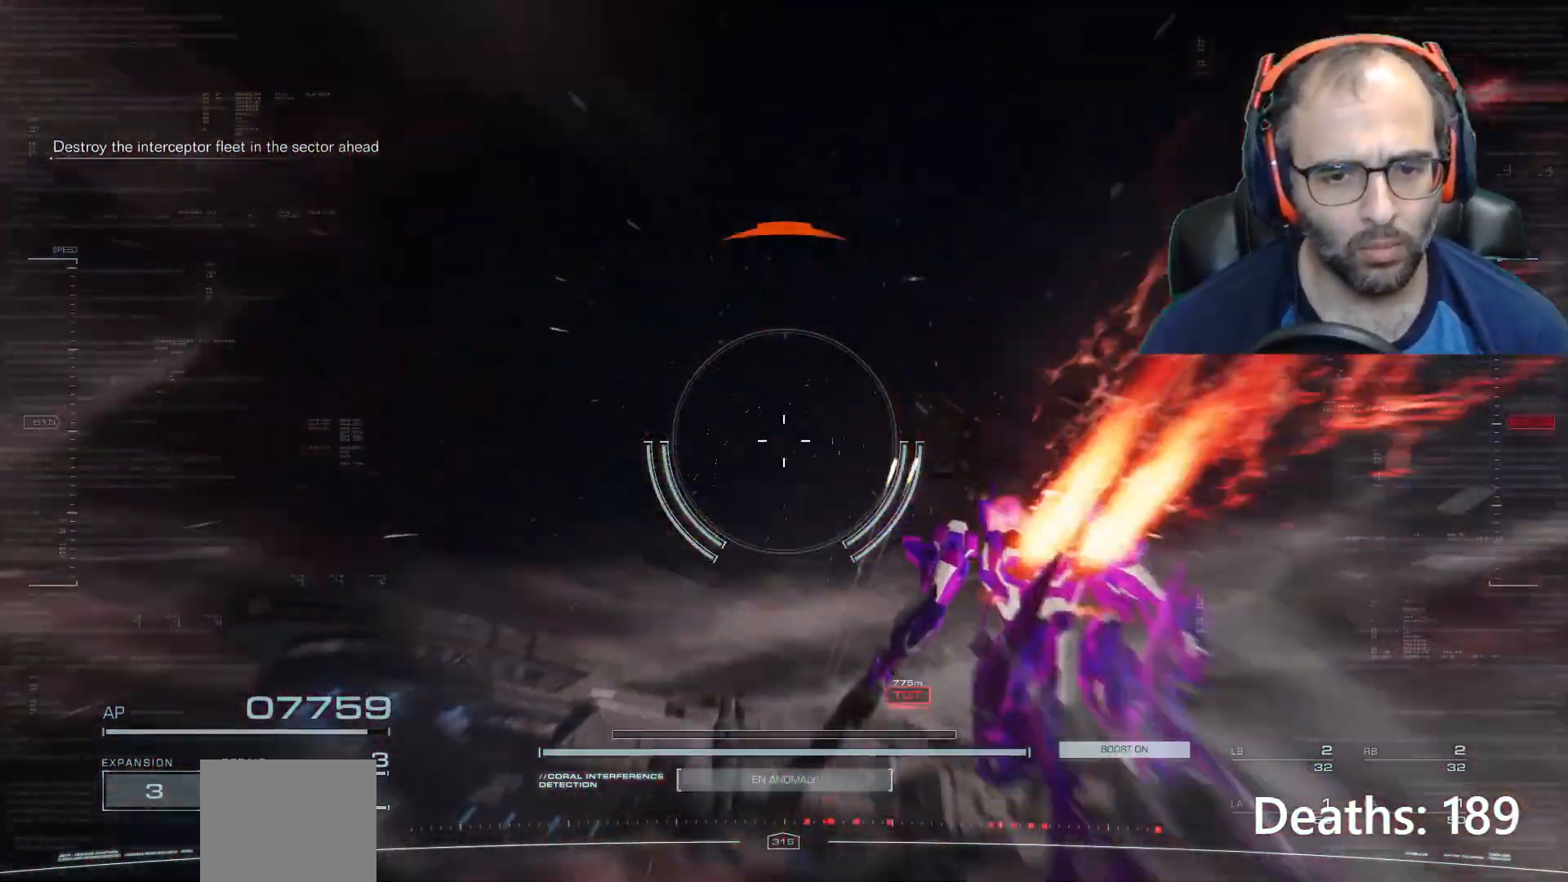
{"buttons": [], "left_stick": "center", "right_stick": "center", "events": [[167, "right_stick", "center"]]}
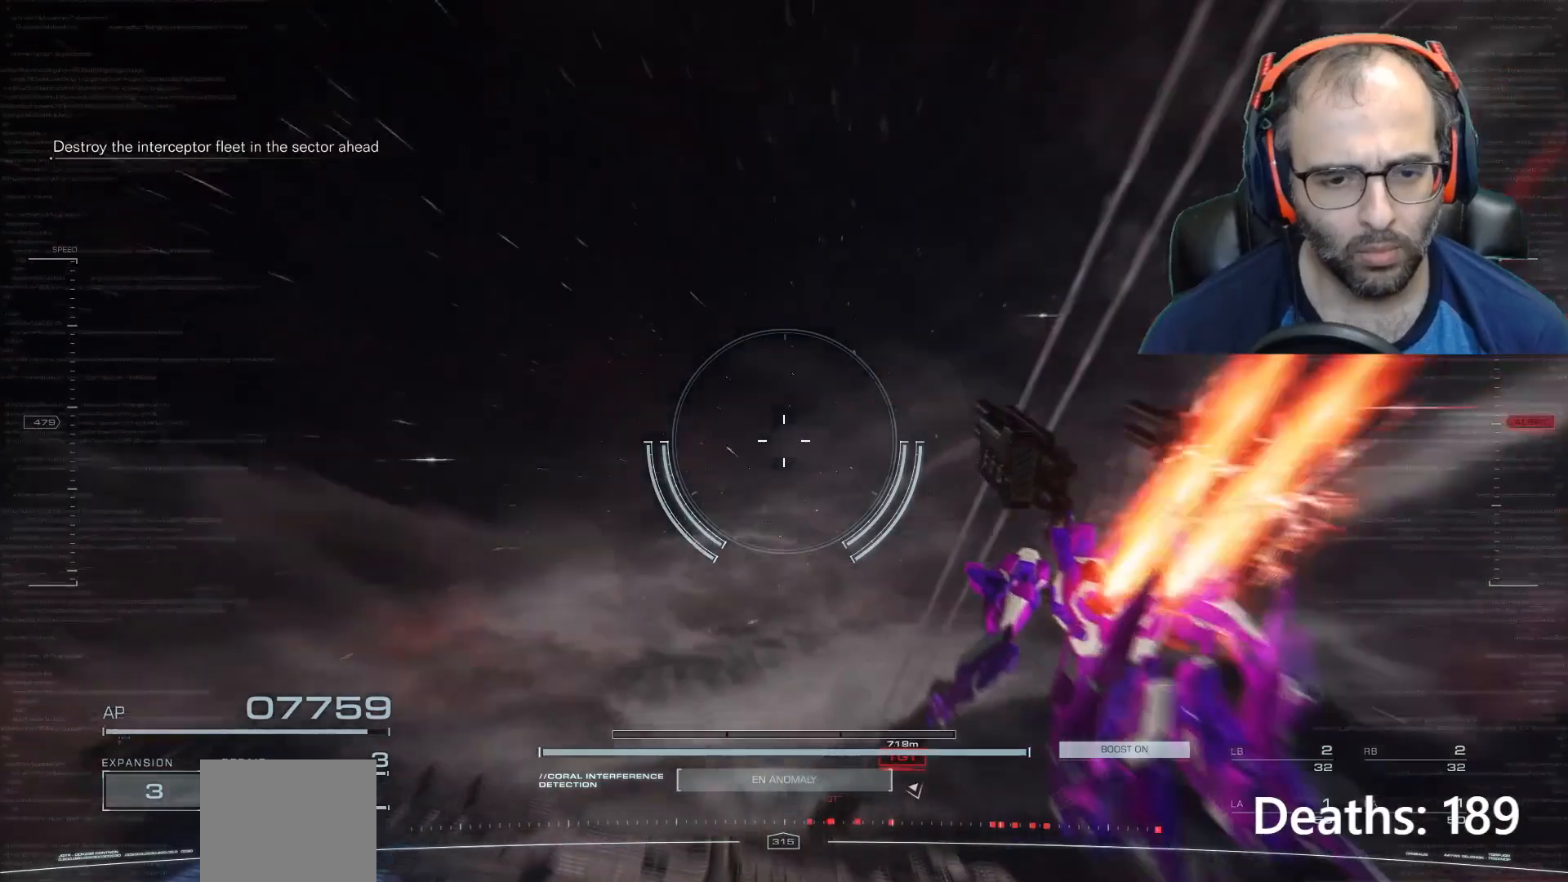
{"buttons": [], "left_stick": "center", "right_stick": "center", "events": [[167, "right_stick", "down"], [367, "right_stick", "center"]]}
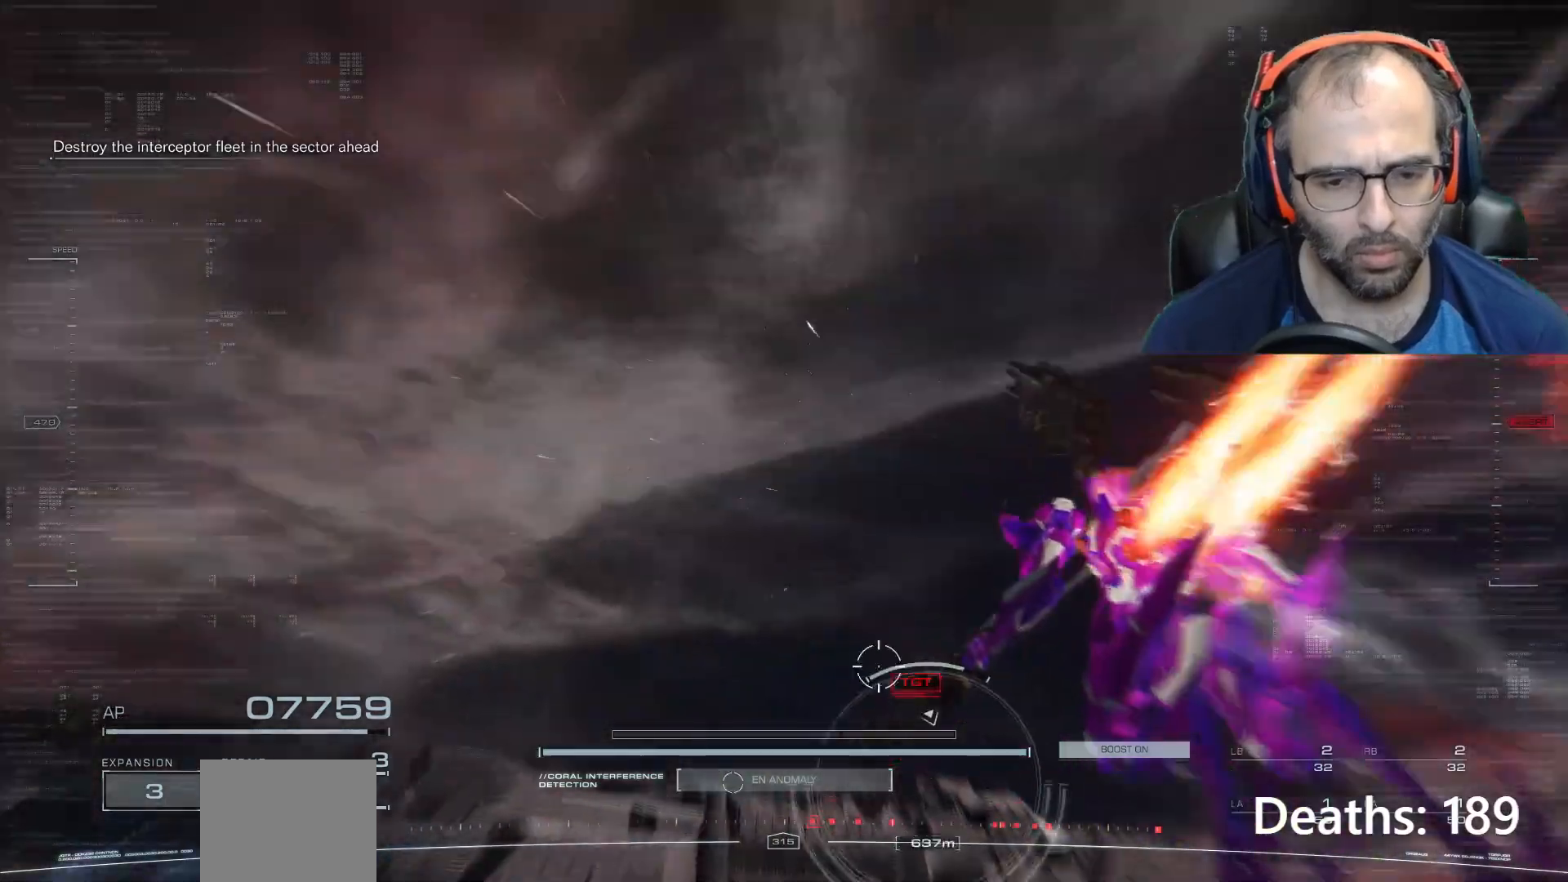
{"buttons": [], "left_stick": "center", "right_stick": "center", "events": [[134, "right_stick", "down"], [301, "right_stick", "center"]]}
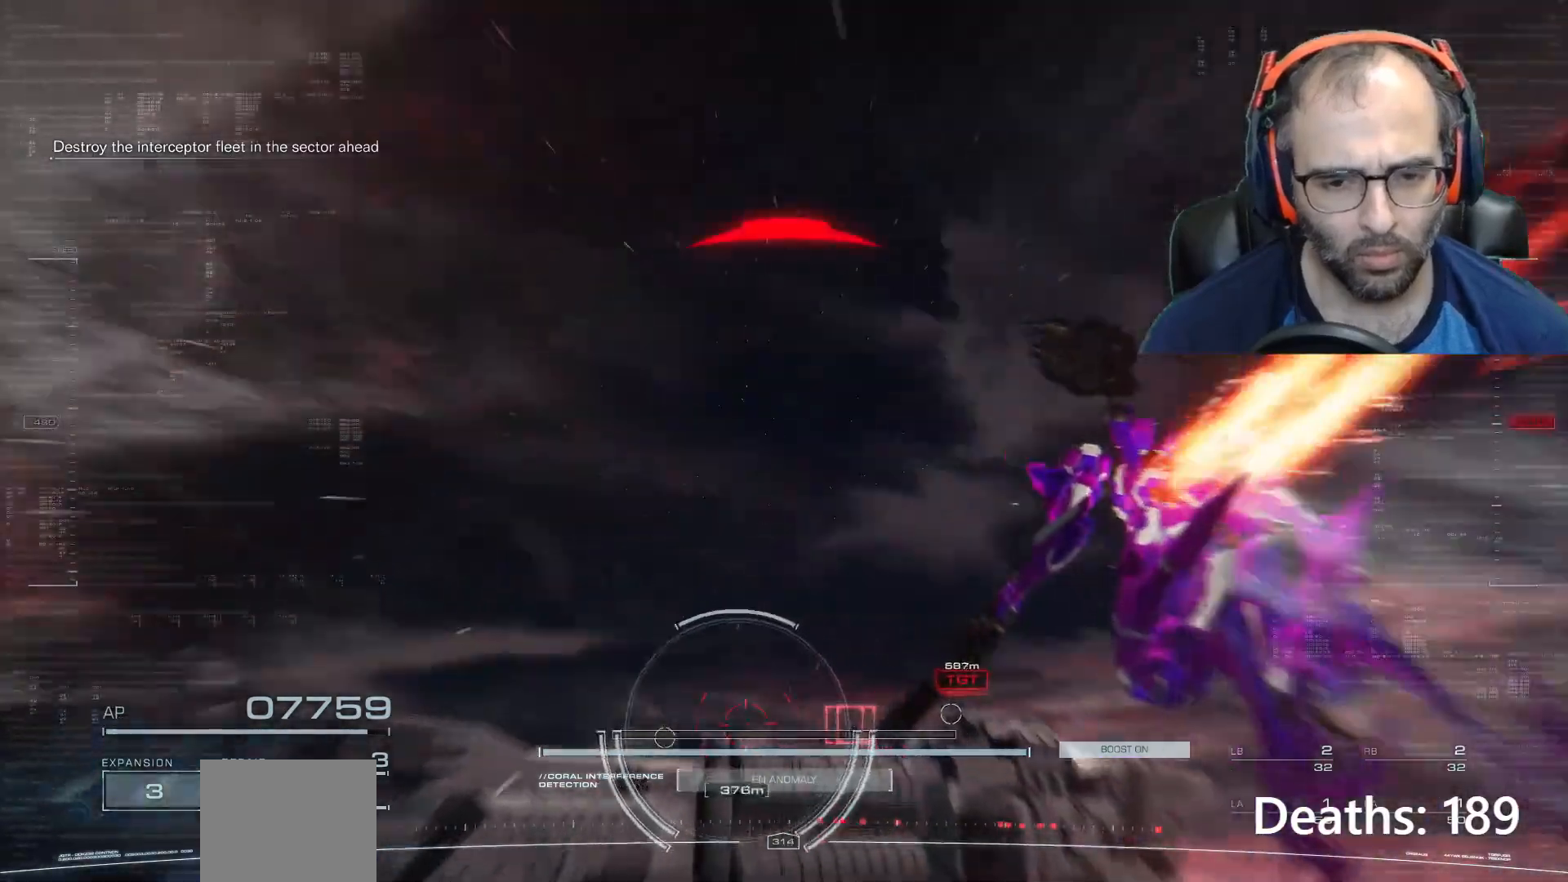
{"buttons": [], "left_stick": "center", "right_stick": "center", "events": [[33, "right_stick", "down-right"], [333, "right_stick", "center"]]}
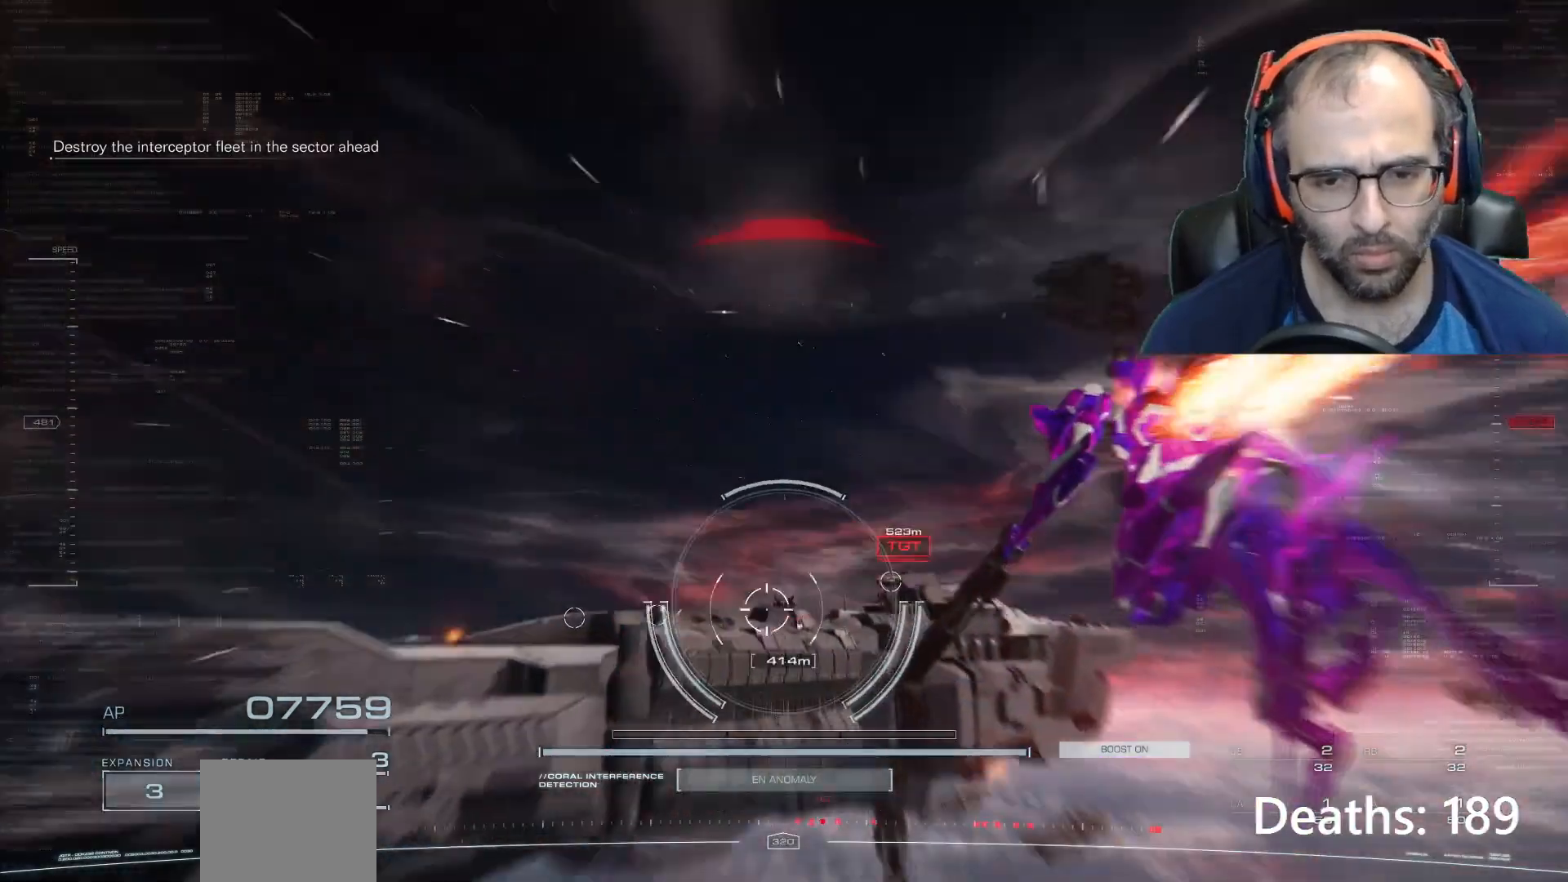
{"buttons": [], "left_stick": "right", "right_stick": "center", "events": [[34, "right_stick", "right"], [234, "right_stick", "center"], [367, "left_stick", "right"]]}
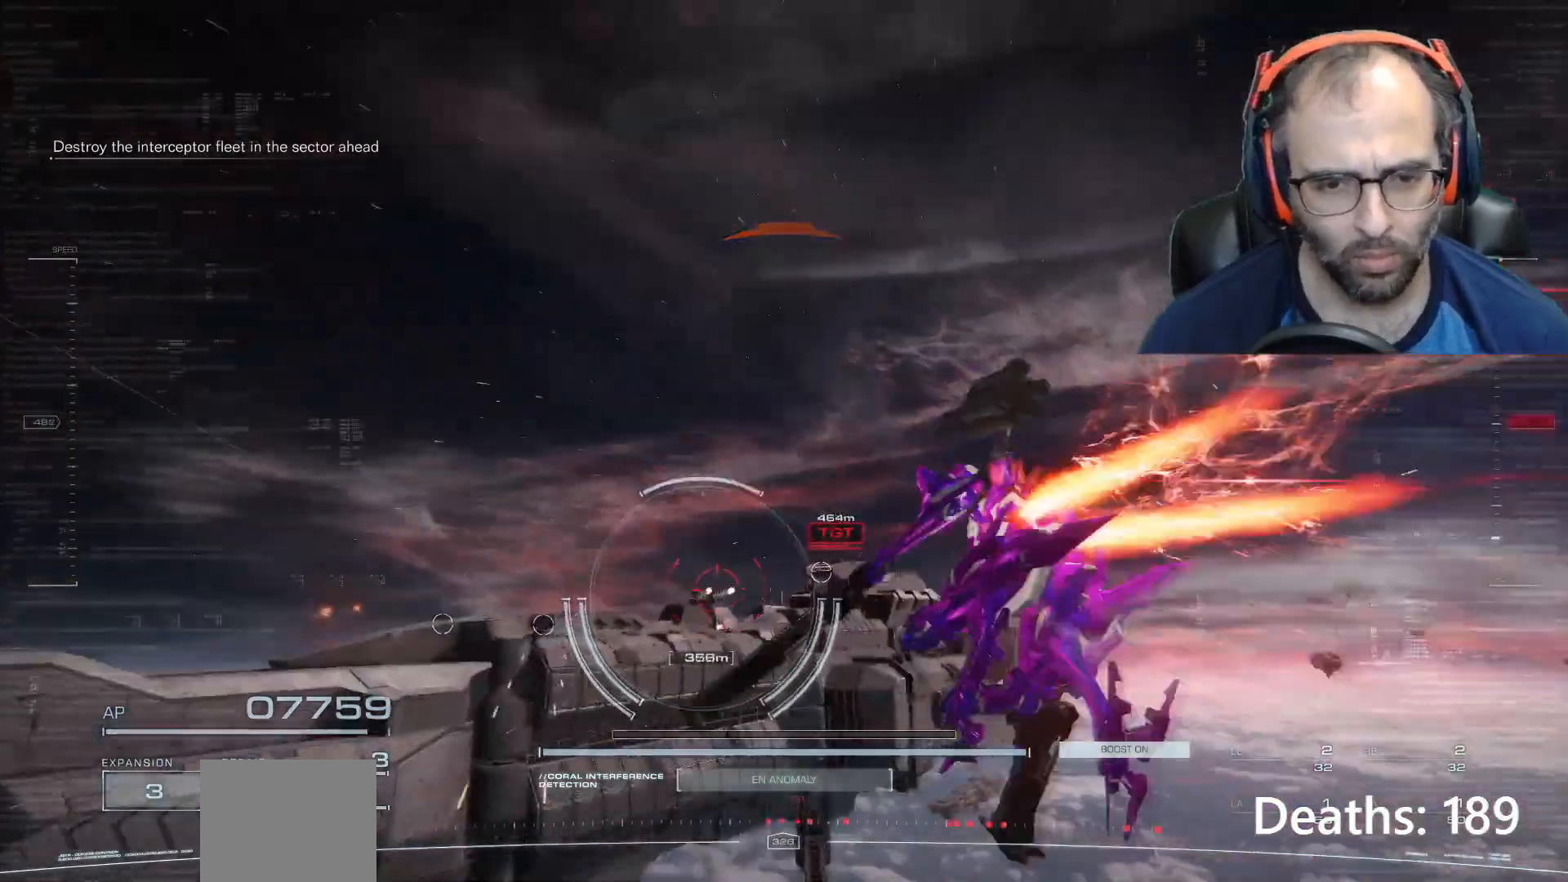
{"buttons": [], "left_stick": "right", "right_stick": "center", "events": []}
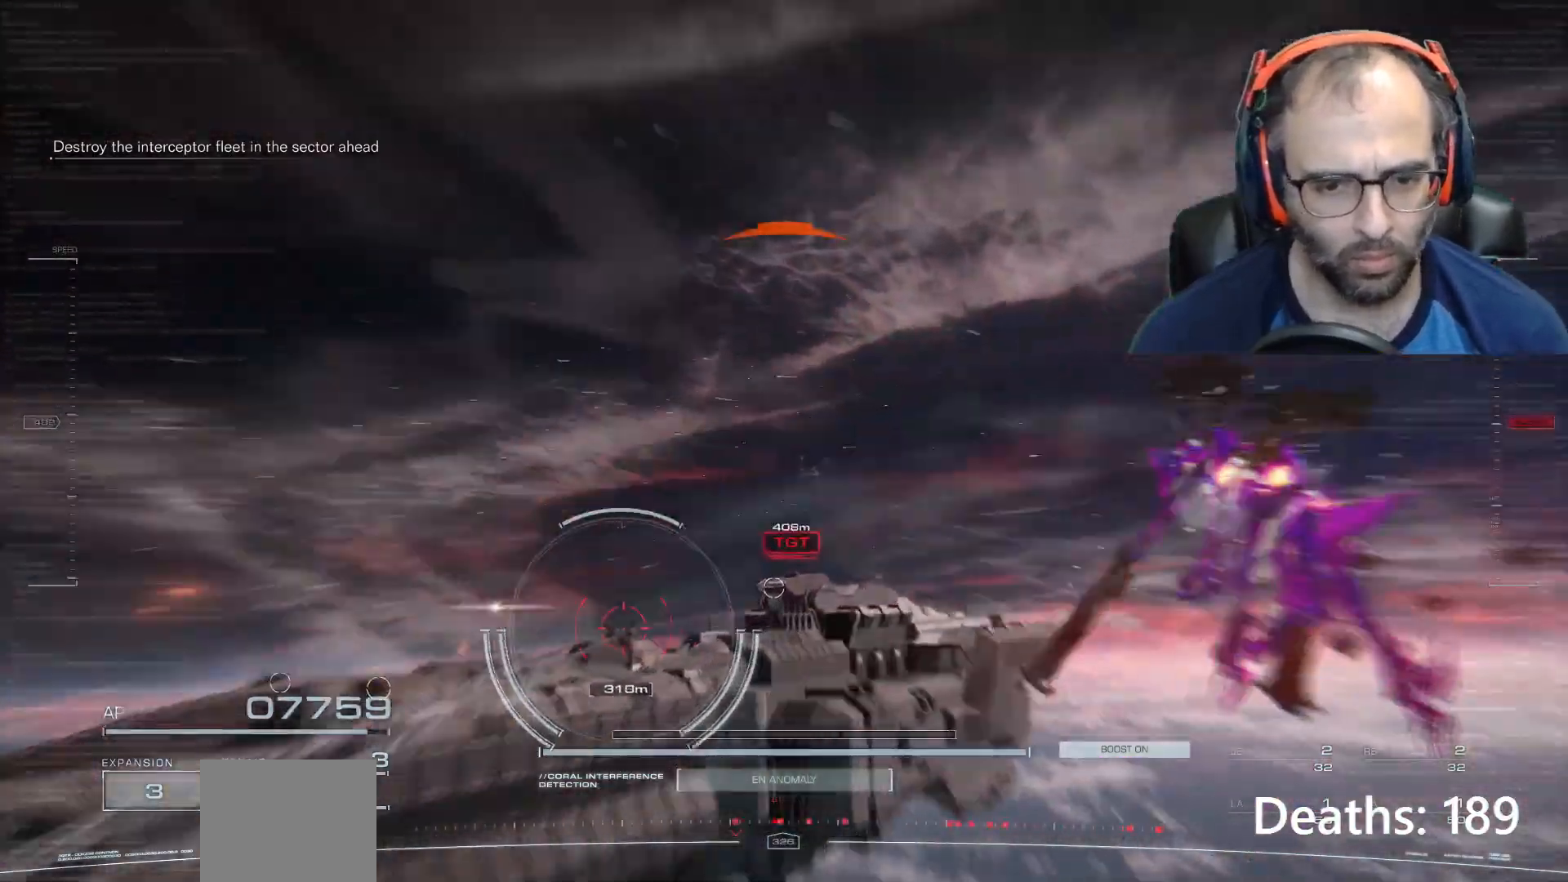
{"buttons": [], "left_stick": "center", "right_stick": "right", "events": [[67, "left_stick", "center"], [401, "right_stick", "right"]]}
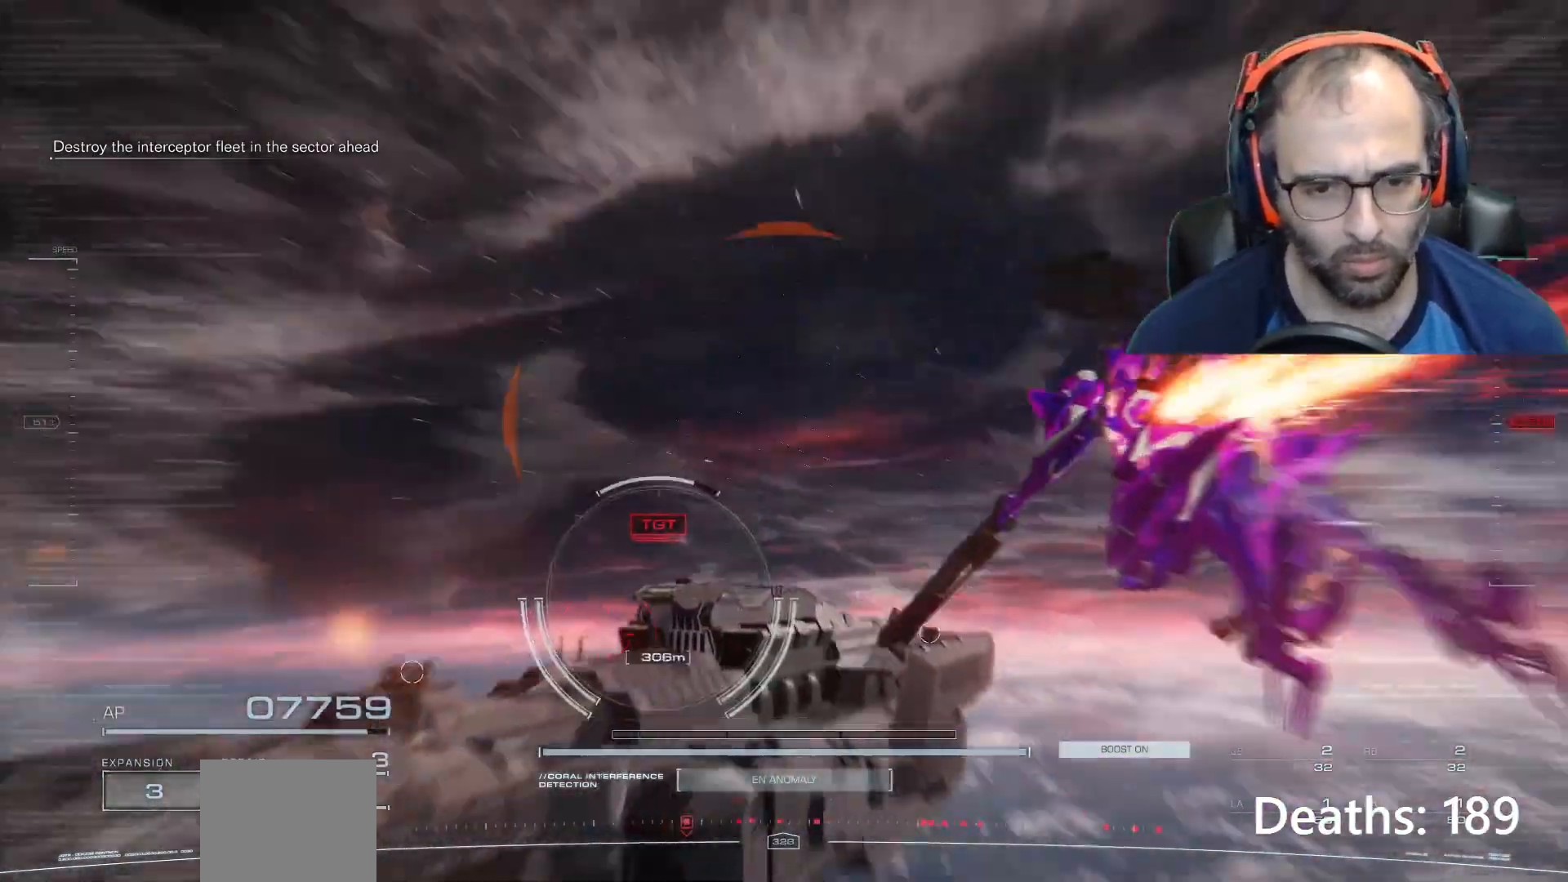
{"buttons": [], "left_stick": "down", "right_stick": "center", "events": [[67, "right_stick", "center"], [434, "left_stick", "down"]]}
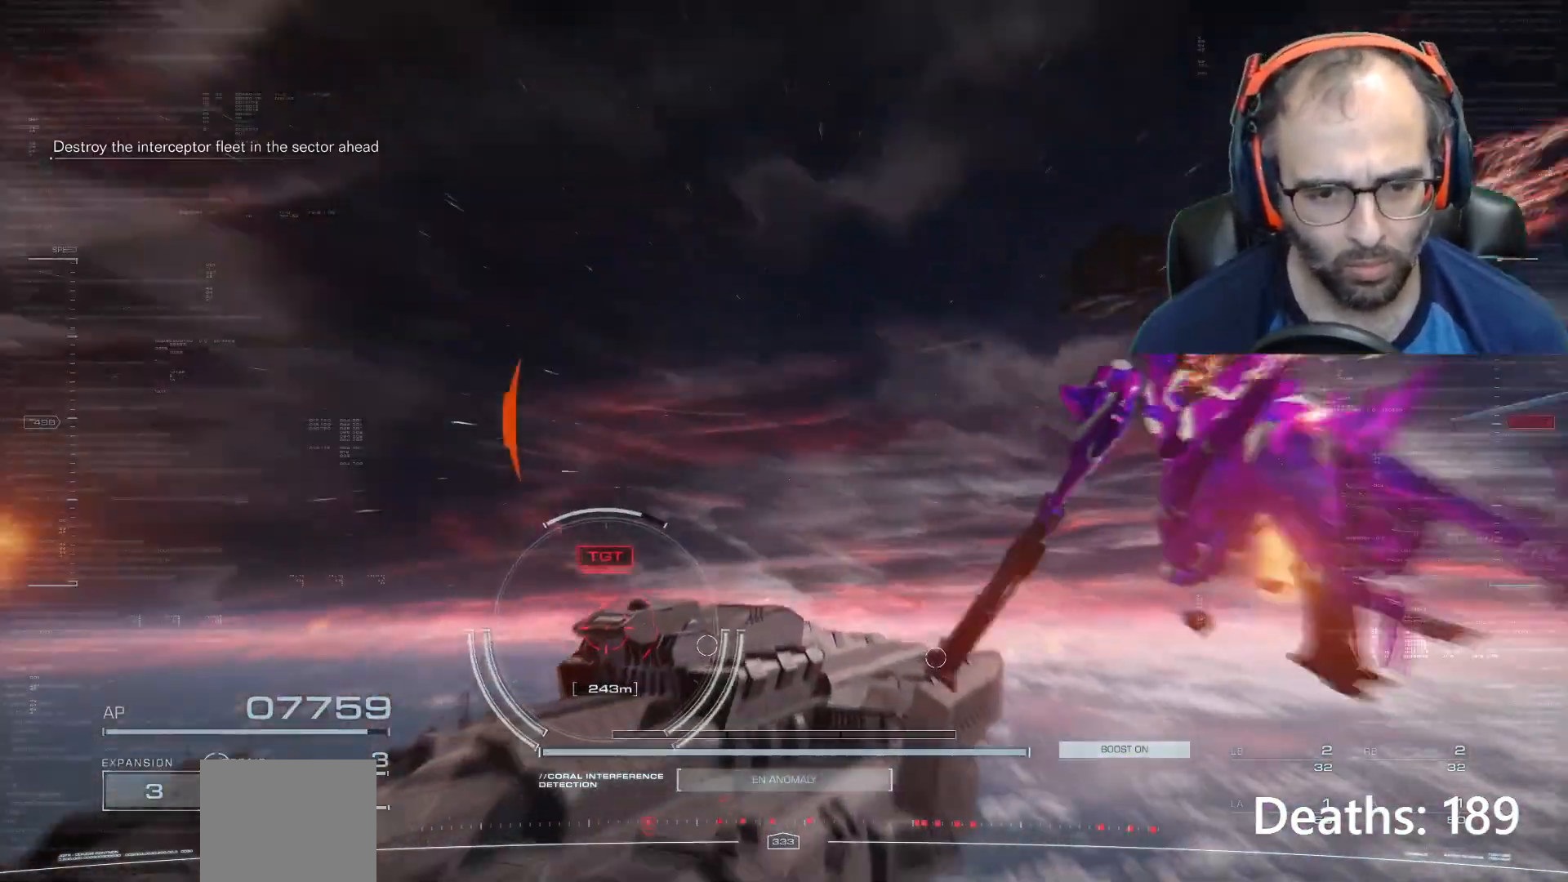
{"buttons": [], "left_stick": "up-left", "right_stick": "center", "events": [[134, "left_stick", "left"], [200, "left_stick", "center"], [301, "right_stick", "left"], [401, "left_stick", "up-left"], [467, "right_stick", "center"]]}
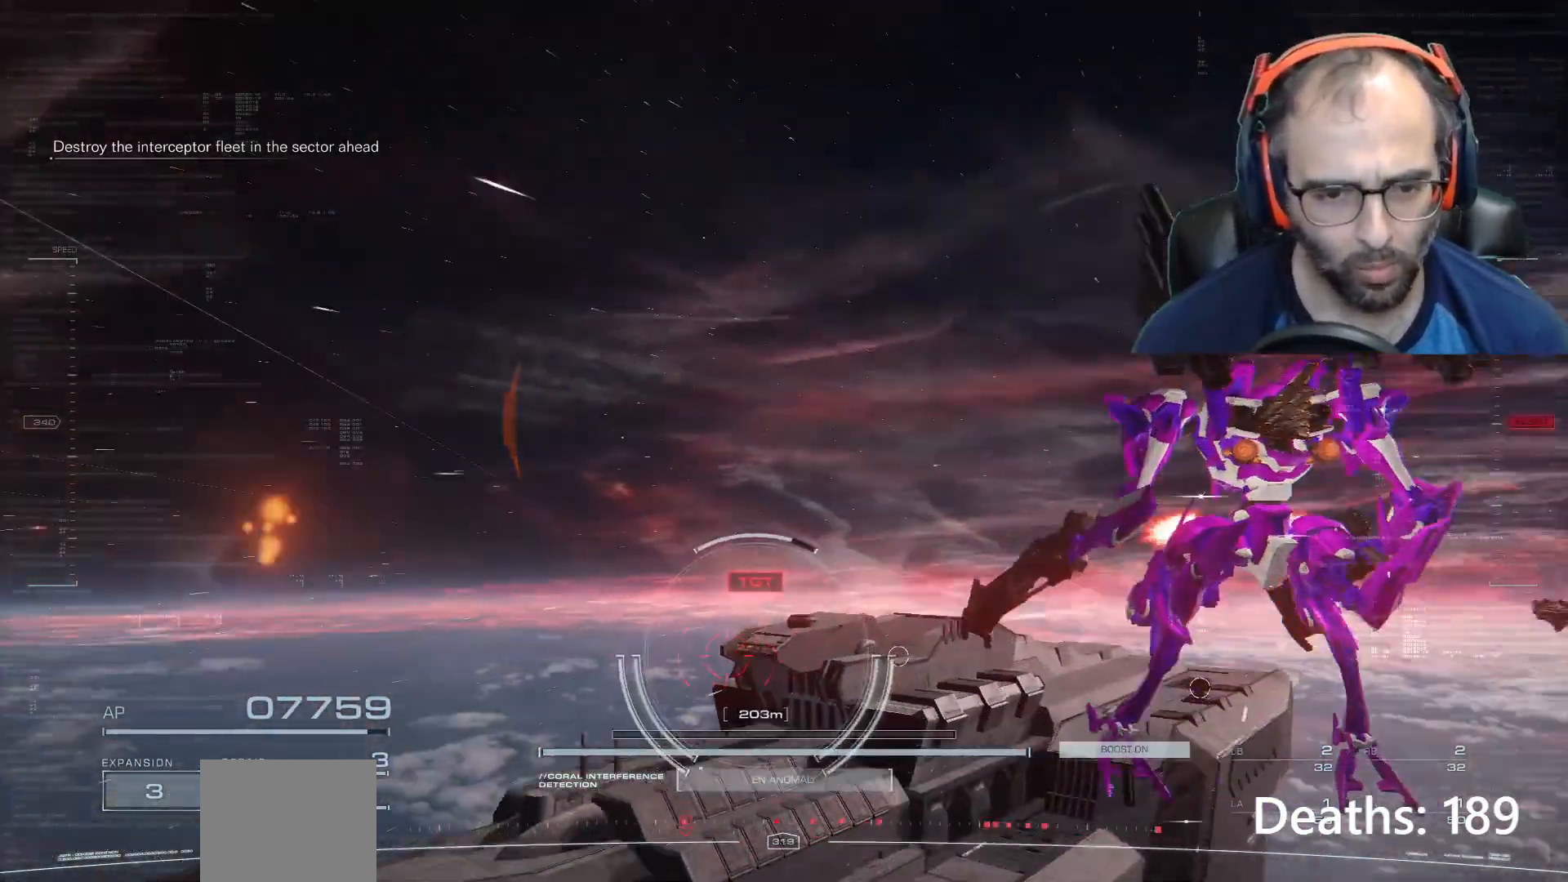
{"buttons": ["L1", "R1"], "left_stick": "center", "right_stick": "center", "events": [[33, "left_stick", "center"], [100, "L1", "down"], [100, "R1", "down"]]}
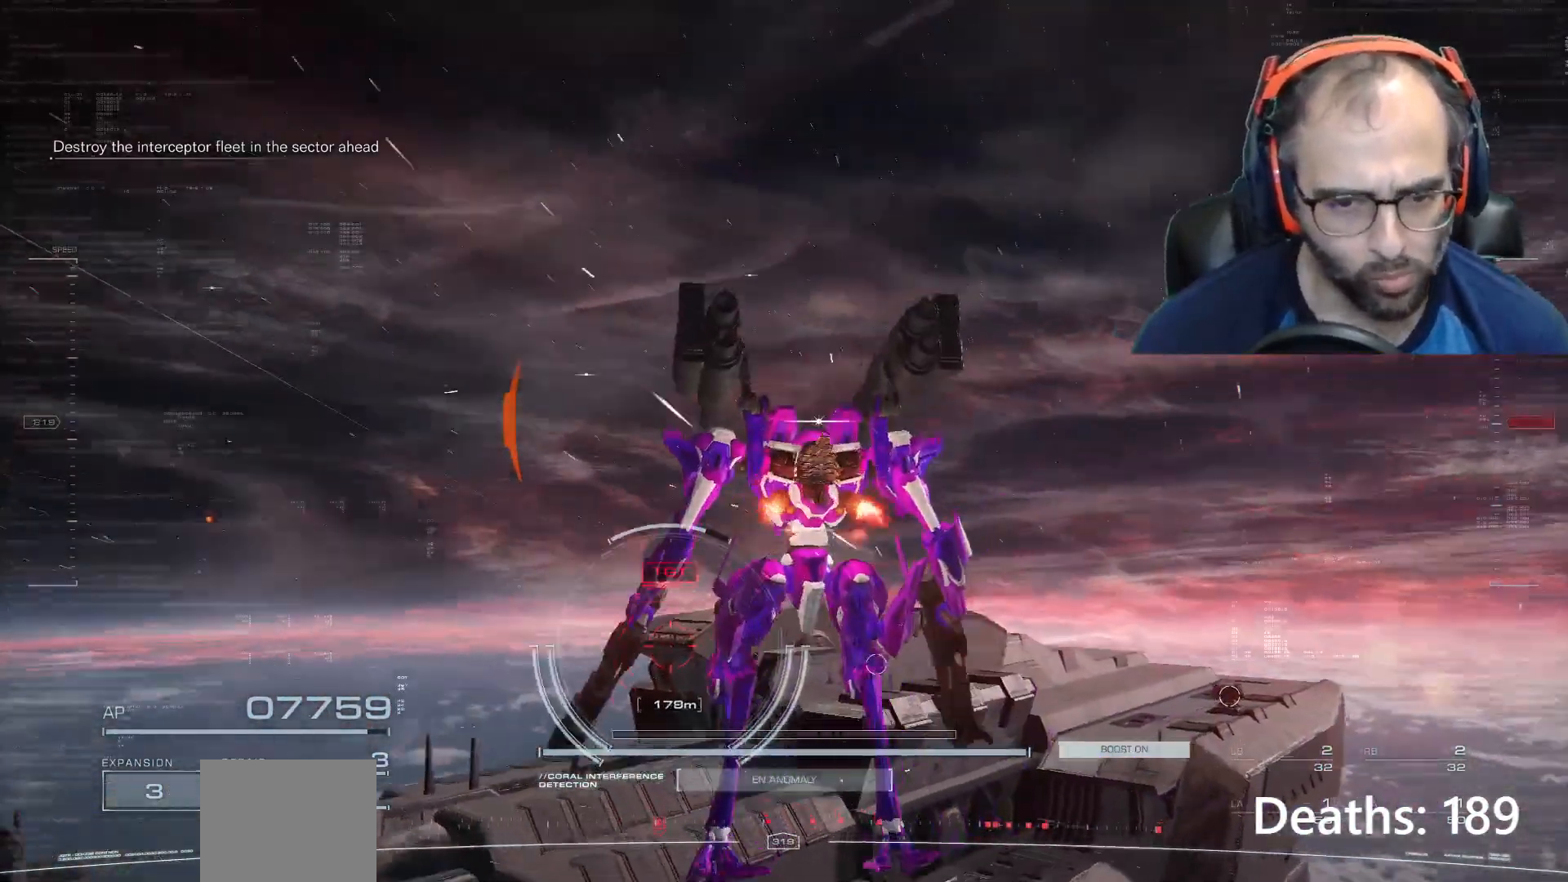
{"buttons": ["L1", "R1"], "left_stick": "center", "right_stick": "center", "events": []}
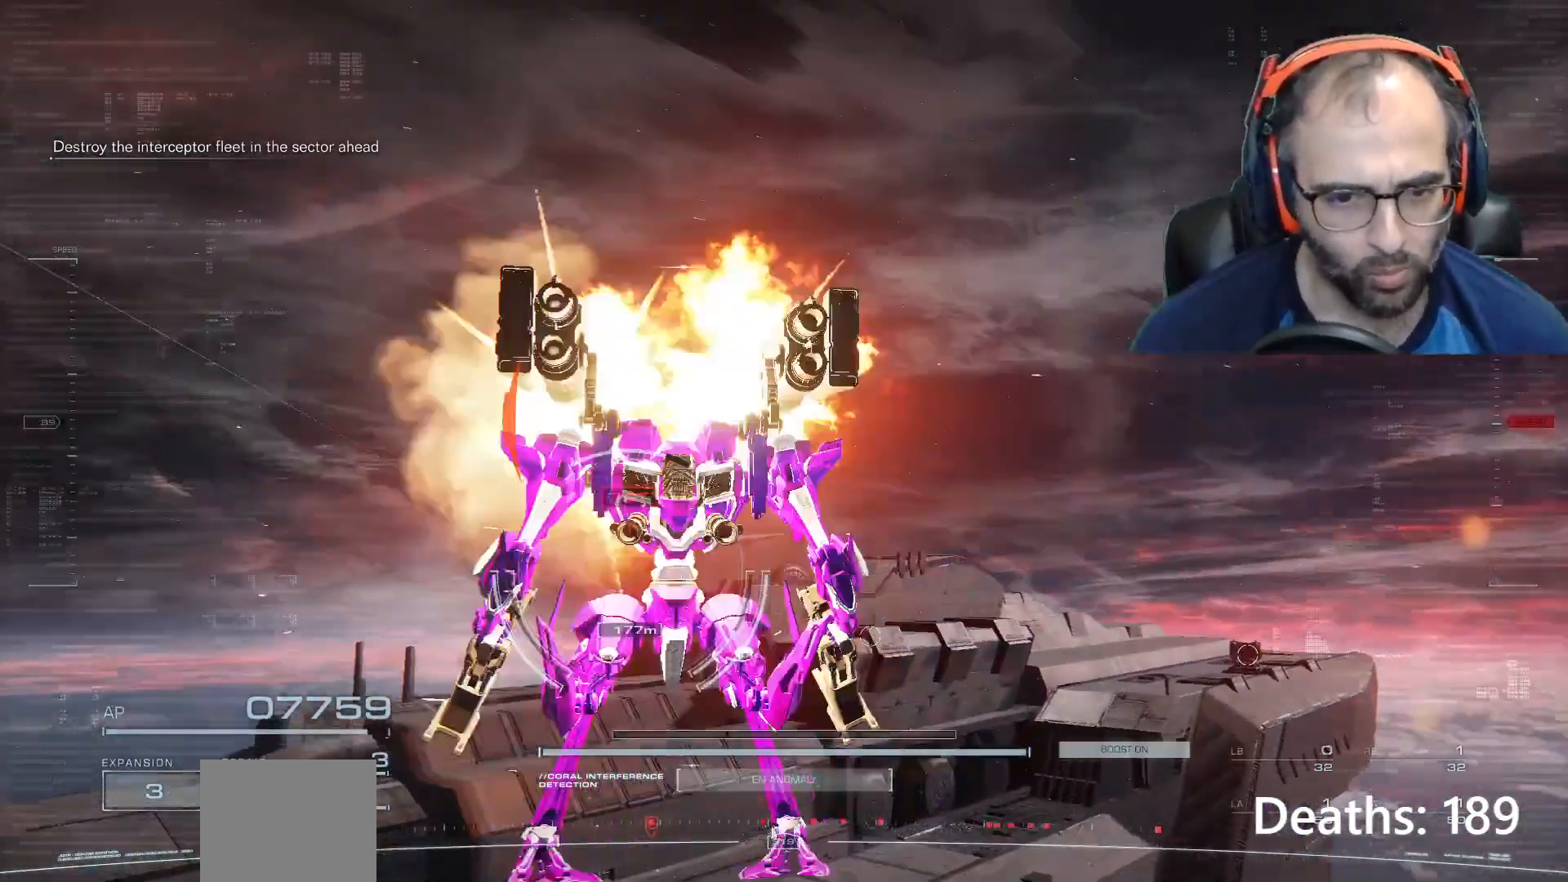
{"buttons": ["L1", "R1"], "left_stick": "center", "right_stick": "center", "events": []}
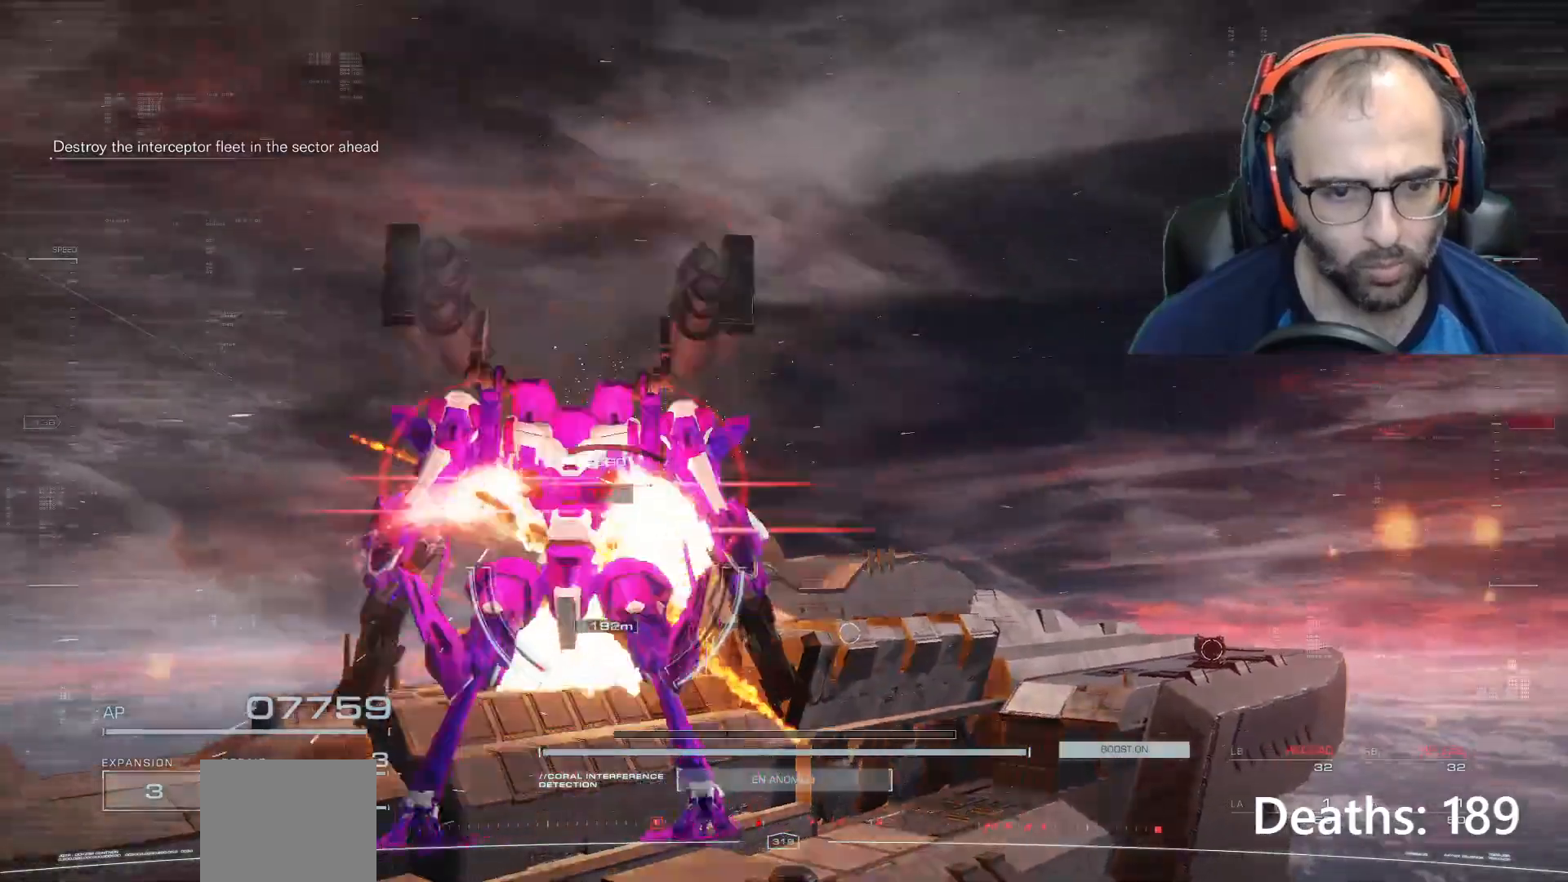
{"buttons": [], "left_stick": "center", "right_stick": "right", "events": [[34, "L1", "up"], [167, "R1", "up"], [301, "right_stick", "right"]]}
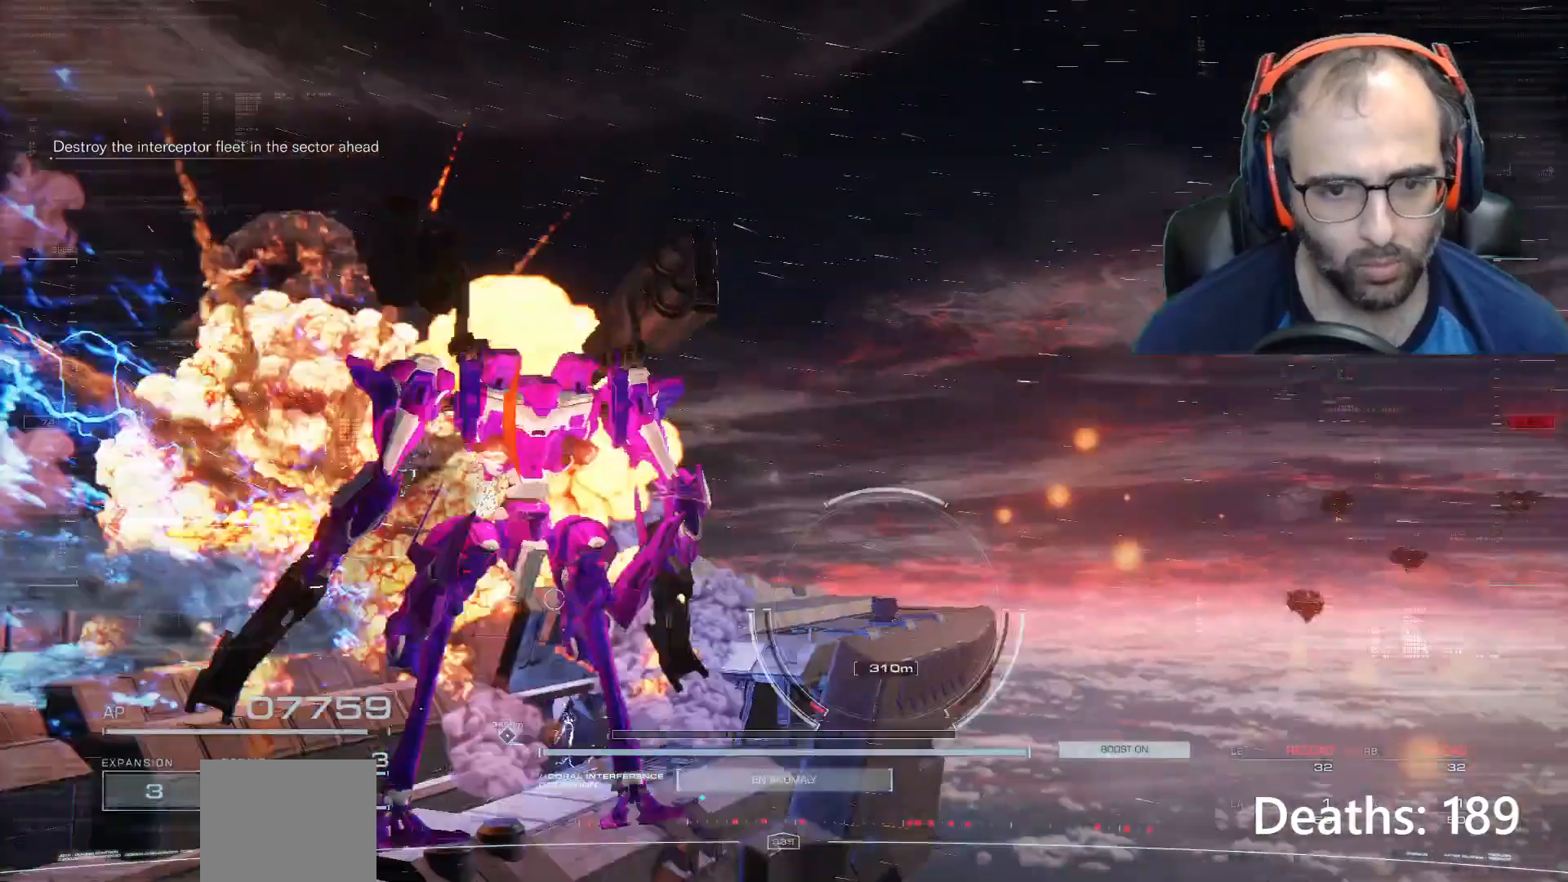
{"buttons": [], "left_stick": "center", "right_stick": "right", "events": []}